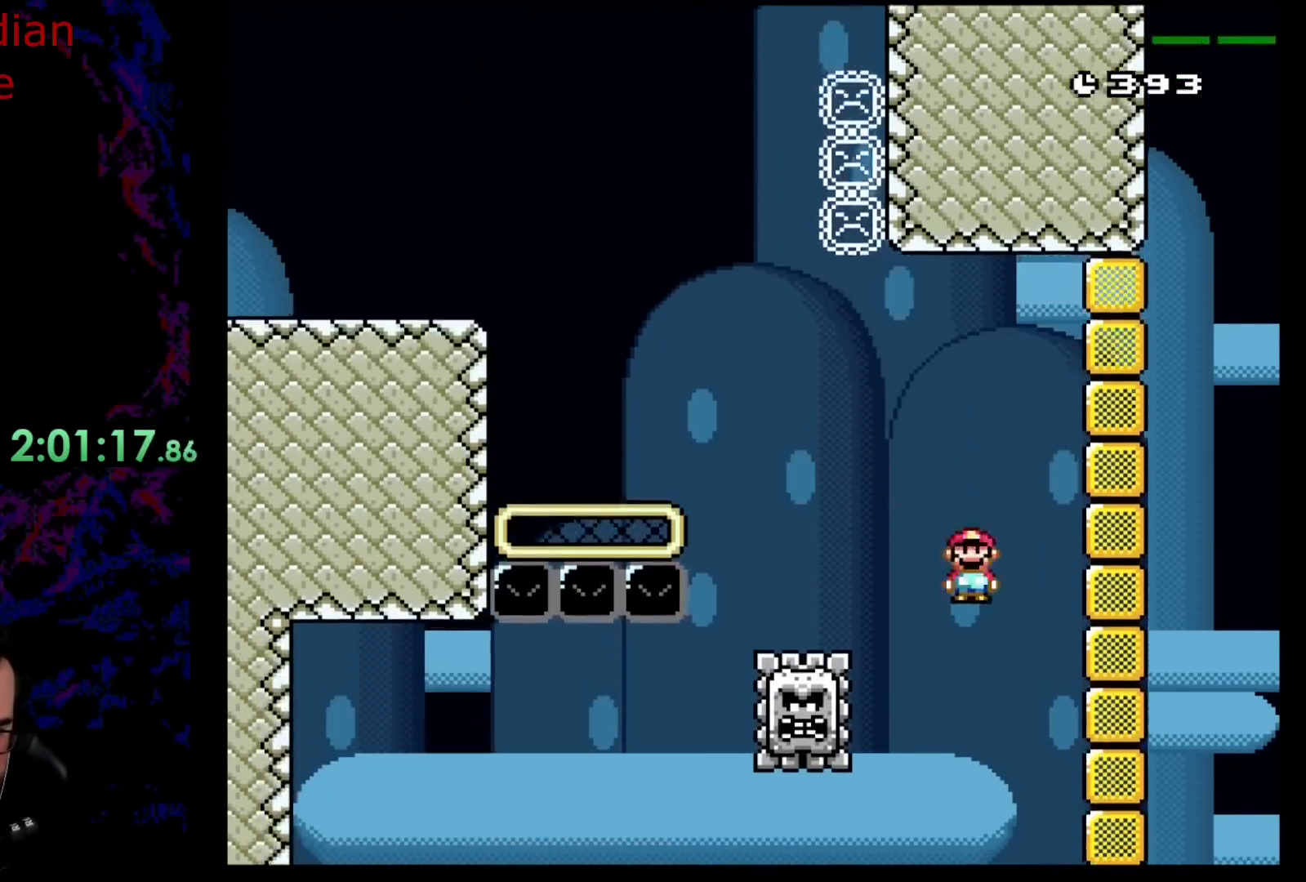
Gameplay with a controller (Nintendo layout); each line is a JSON object with the inputs held at the frame after it. "events" lists button and stick changes between this image and that frame as [ms after this image, input, new state], when the widget could be followed in between. Not read: L3 R3.
{"buttons": ["A", "X", "DPAD_LEFT"], "events": []}
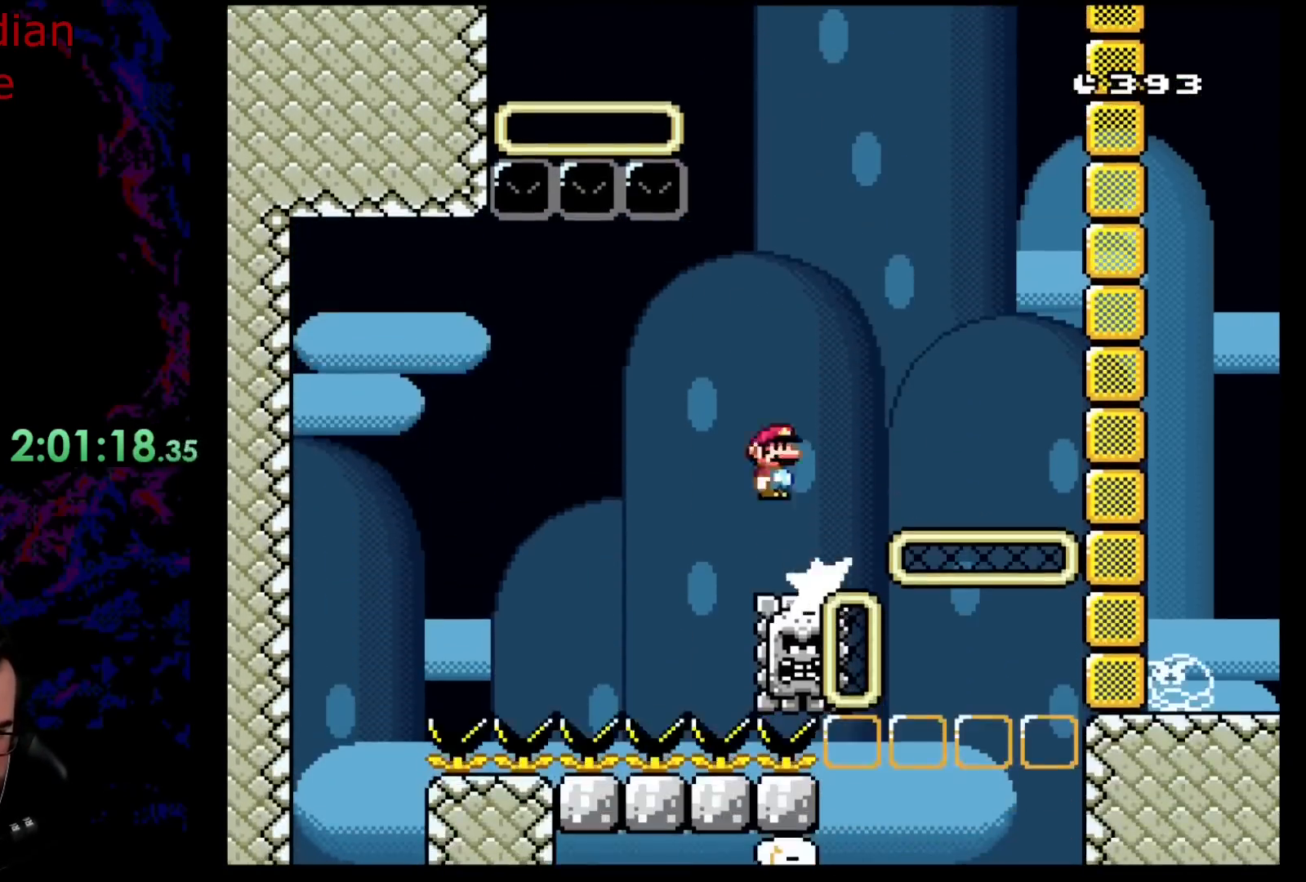
{"buttons": ["DPAD_LEFT"], "events": [[67, "A", "up"], [233, "A", "down"], [417, "A", "up"], [500, "X", "up"]]}
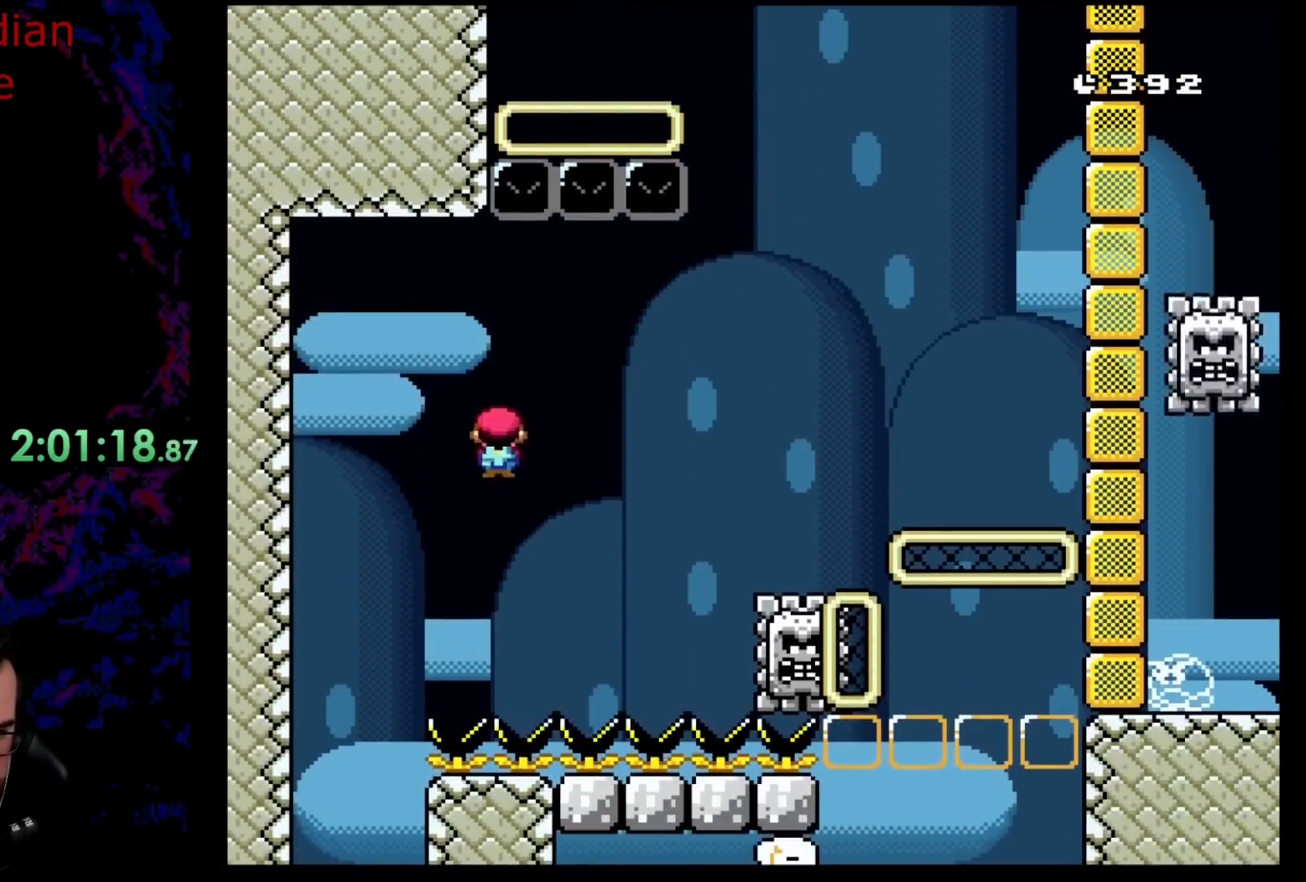
{"buttons": ["Y", "DPAD_RIGHT"], "events": [[33, "Y", "down"], [333, "DPAD_LEFT", "up"], [383, "DPAD_RIGHT", "down"]]}
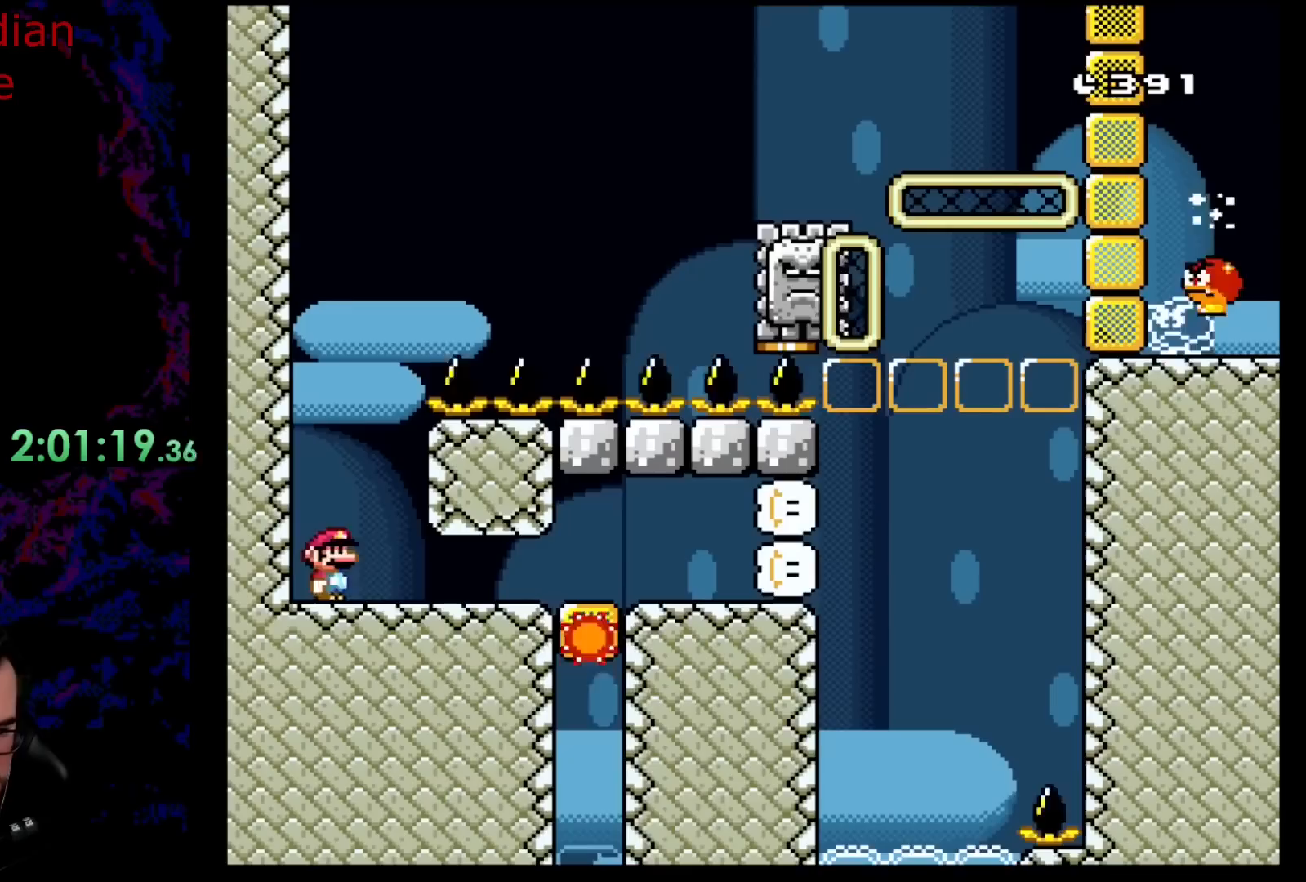
{"buttons": ["Y", "DPAD_RIGHT"], "events": [[167, "DPAD_RIGHT", "up"], [267, "DPAD_RIGHT", "down"]]}
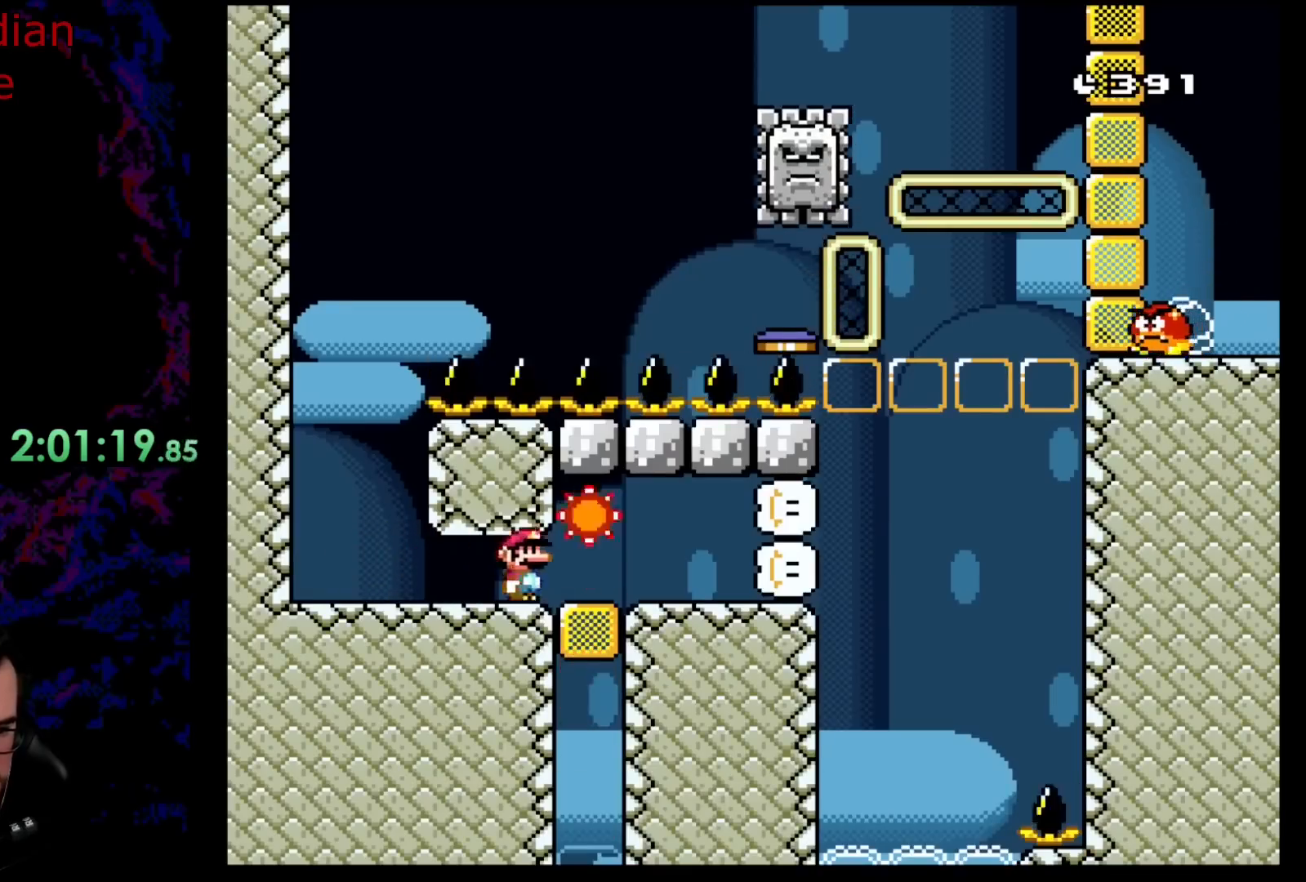
{"buttons": ["B", "Y", "DPAD_RIGHT"], "events": [[483, "B", "down"]]}
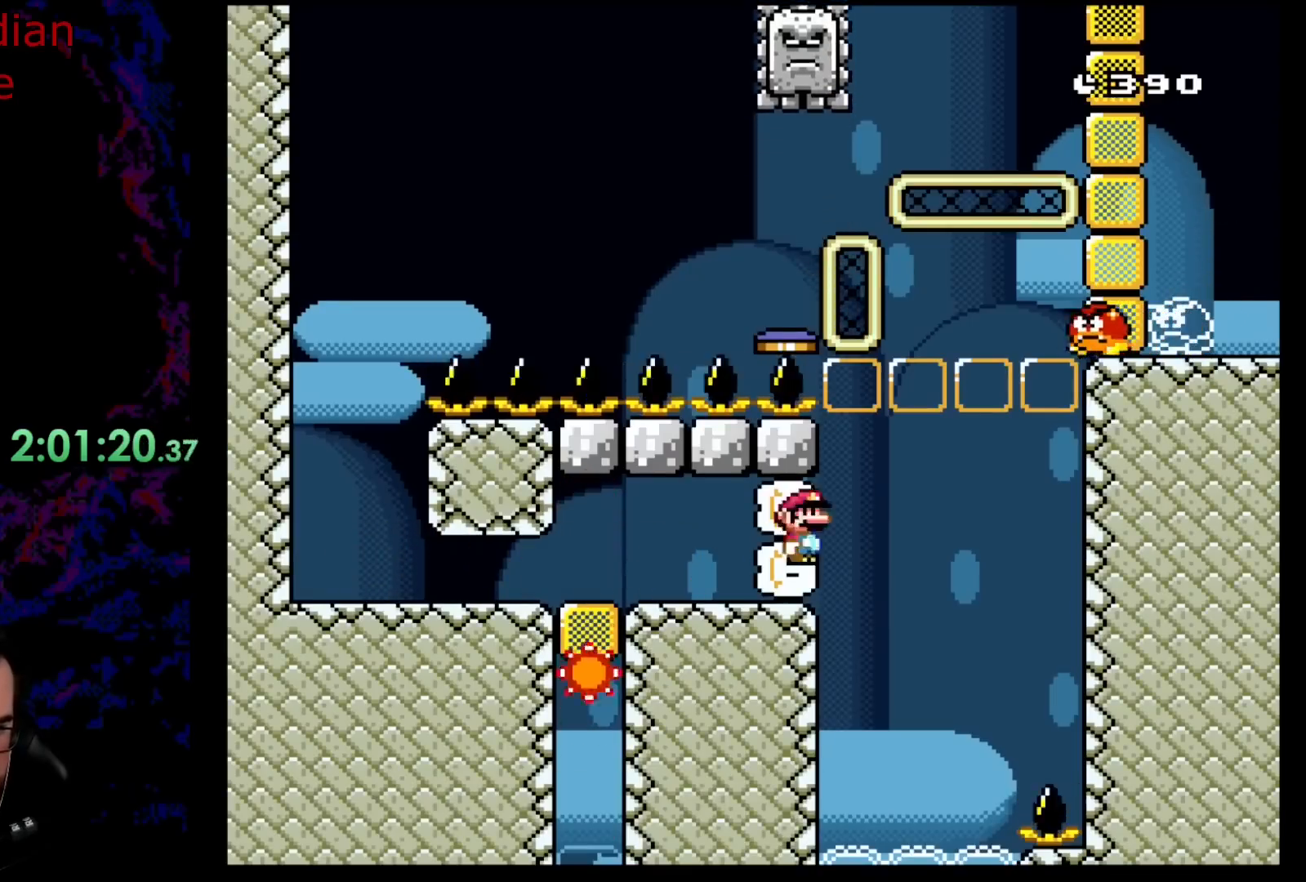
{"buttons": ["B", "Y", "DPAD_RIGHT"], "events": [[233, "DPAD_LEFT", "down"], [233, "DPAD_RIGHT", "up"], [283, "DPAD_DOWN", "down"], [317, "DPAD_LEFT", "up"], [317, "DPAD_RIGHT", "down"], [333, "DPAD_DOWN", "up"]]}
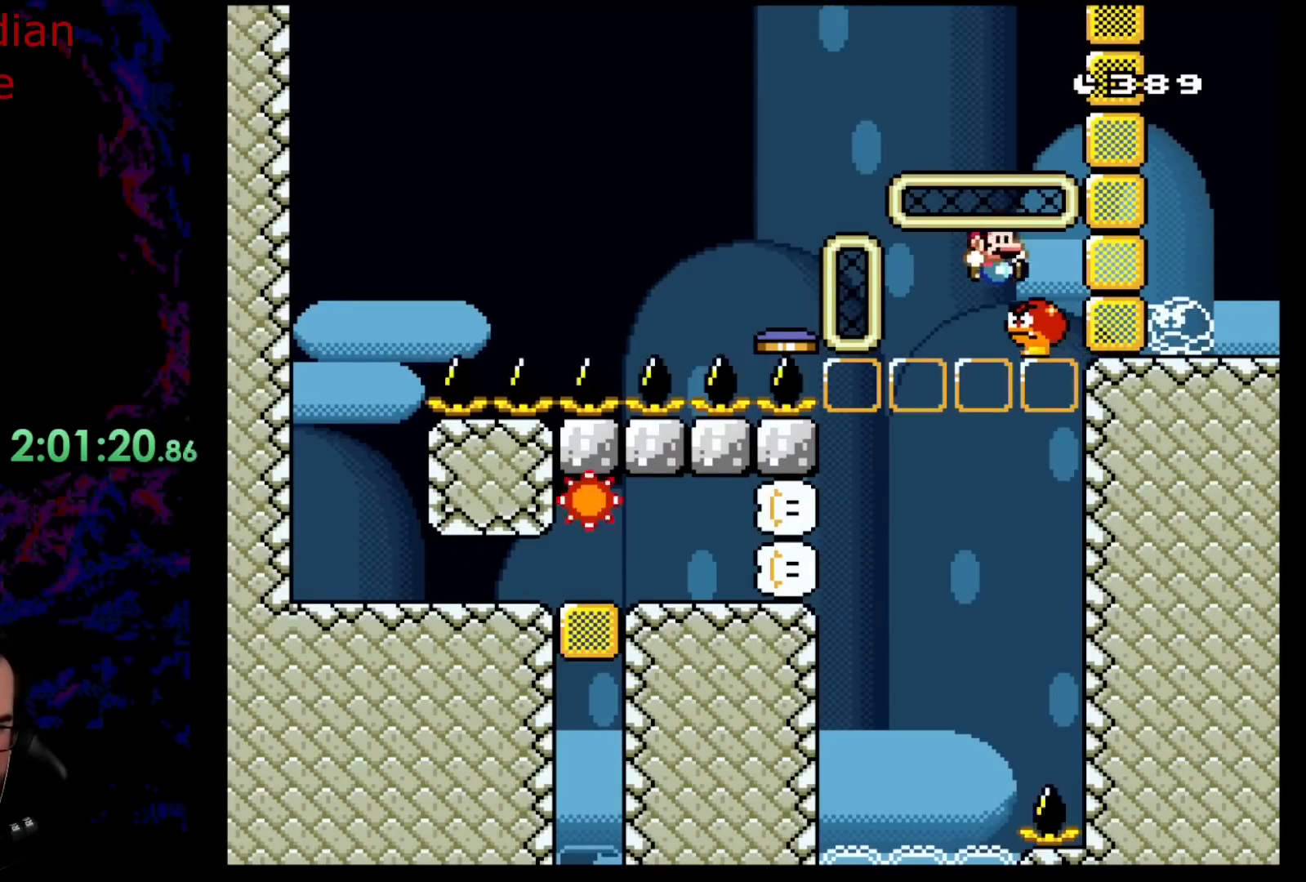
{"buttons": ["Y", "DPAD_LEFT"], "events": [[67, "B", "up"], [83, "DPAD_LEFT", "down"], [83, "DPAD_RIGHT", "up"], [233, "DPAD_LEFT", "up"], [433, "DPAD_LEFT", "down"]]}
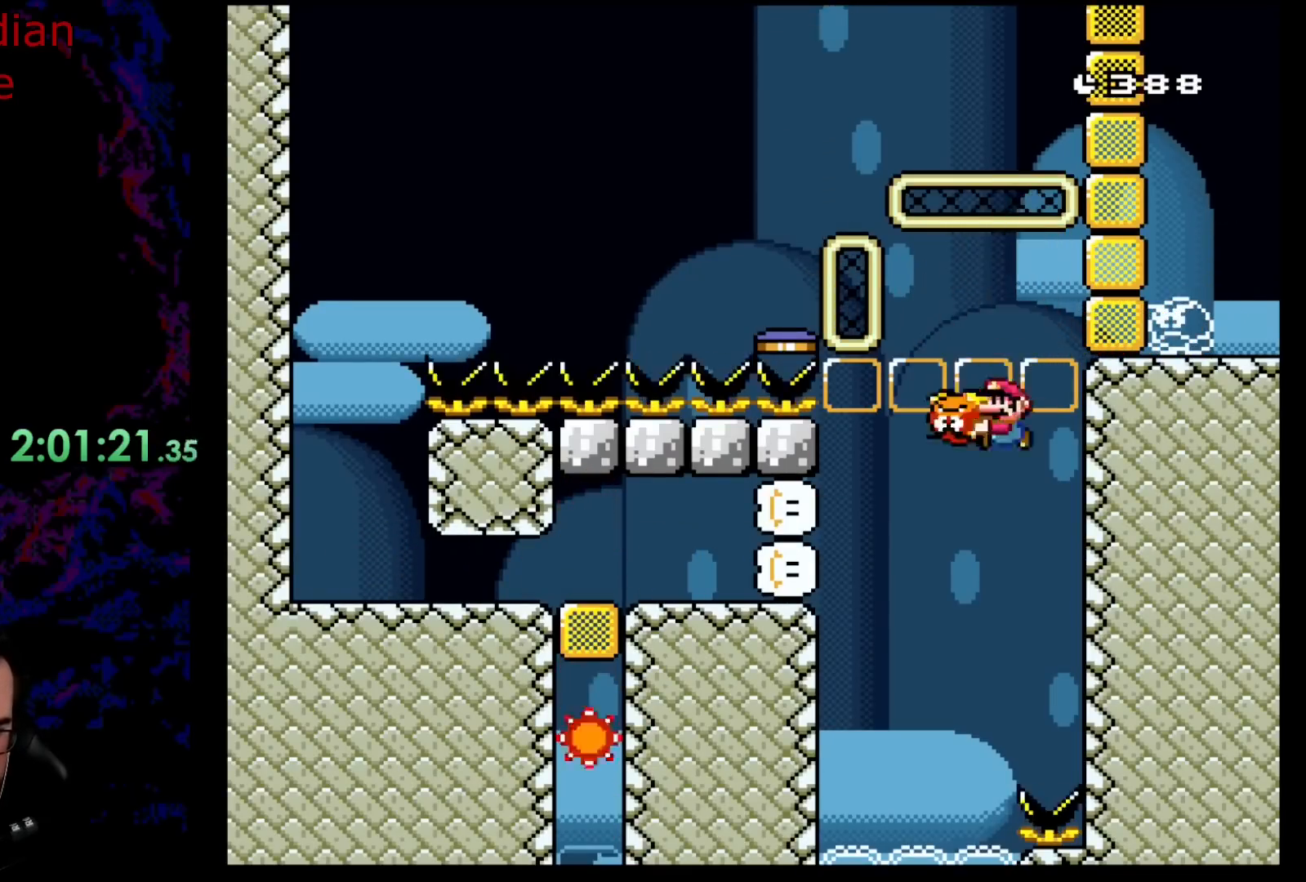
{"buttons": ["Y", "DPAD_LEFT"], "events": [[133, "DPAD_LEFT", "up"], [233, "DPAD_RIGHT", "down"], [283, "DPAD_DOWN", "down"], [300, "DPAD_LEFT", "down"], [300, "DPAD_RIGHT", "up"], [333, "DPAD_DOWN", "up"]]}
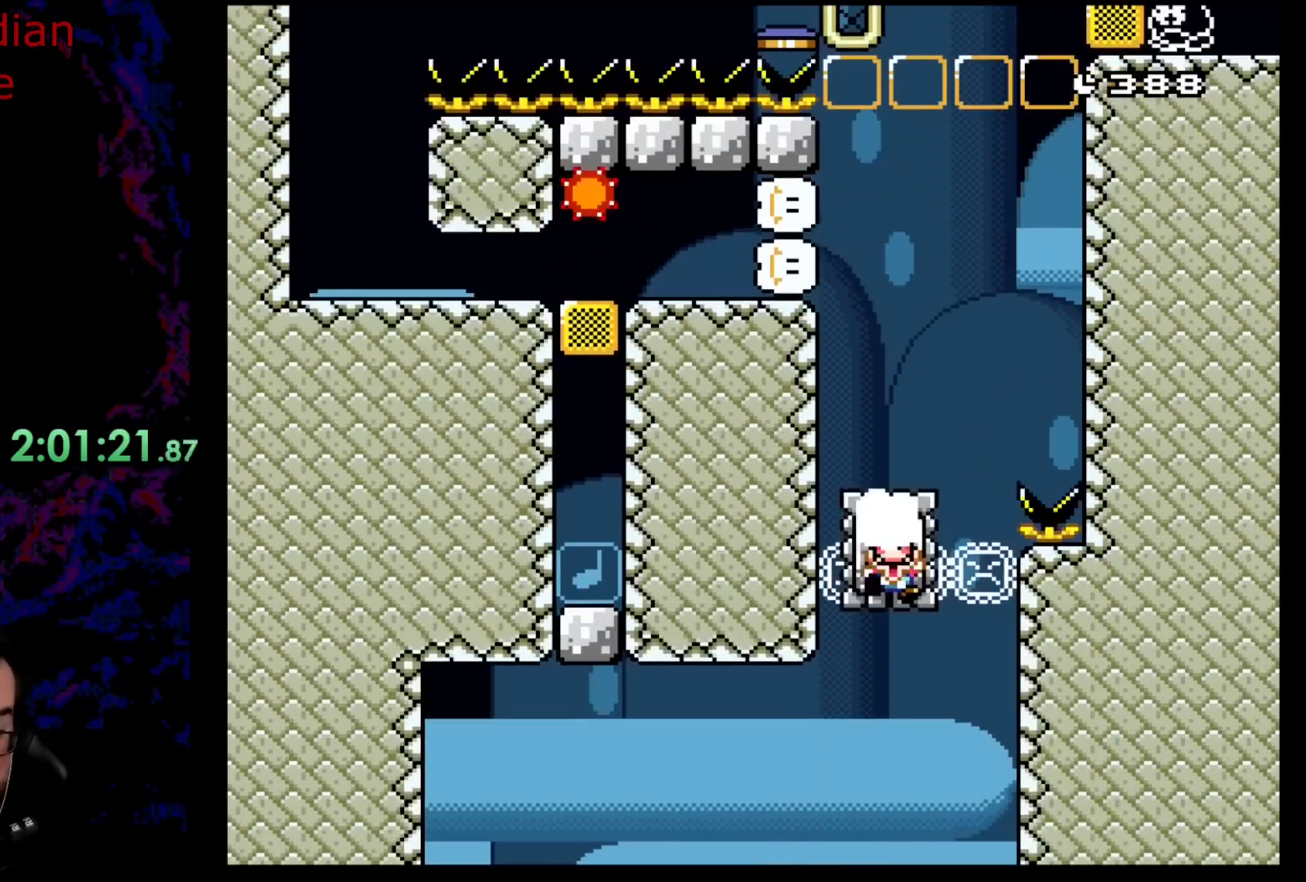
{"buttons": ["Y"], "events": [[33, "DPAD_LEFT", "up"], [83, "DPAD_RIGHT", "down"], [133, "DPAD_UP", "down"], [200, "Y", "up"], [250, "DPAD_RIGHT", "up"], [283, "DPAD_LEFT", "down"], [283, "Y", "down"], [400, "DPAD_LEFT", "up"], [400, "DPAD_UP", "up"]]}
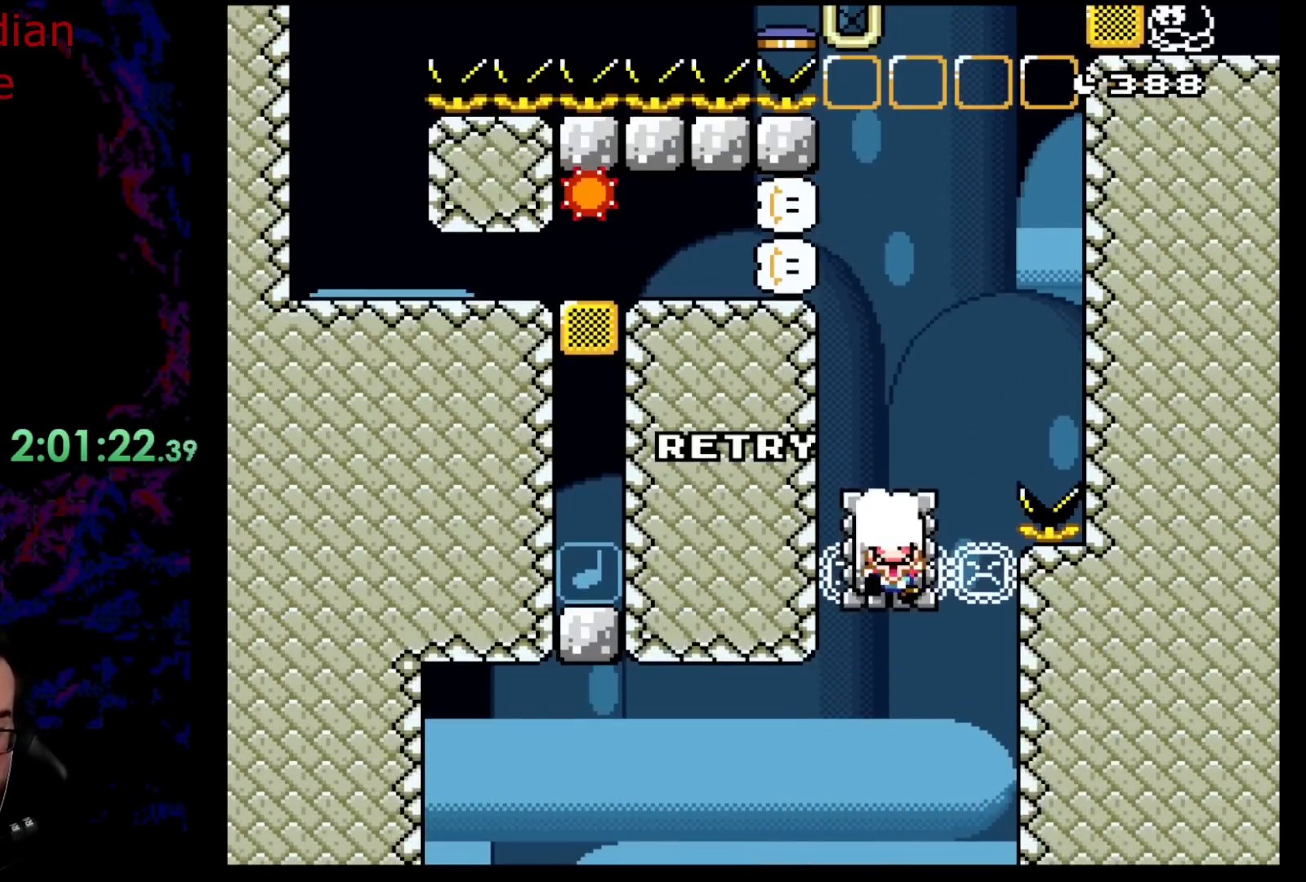
{"buttons": [], "events": [[433, "Y", "up"]]}
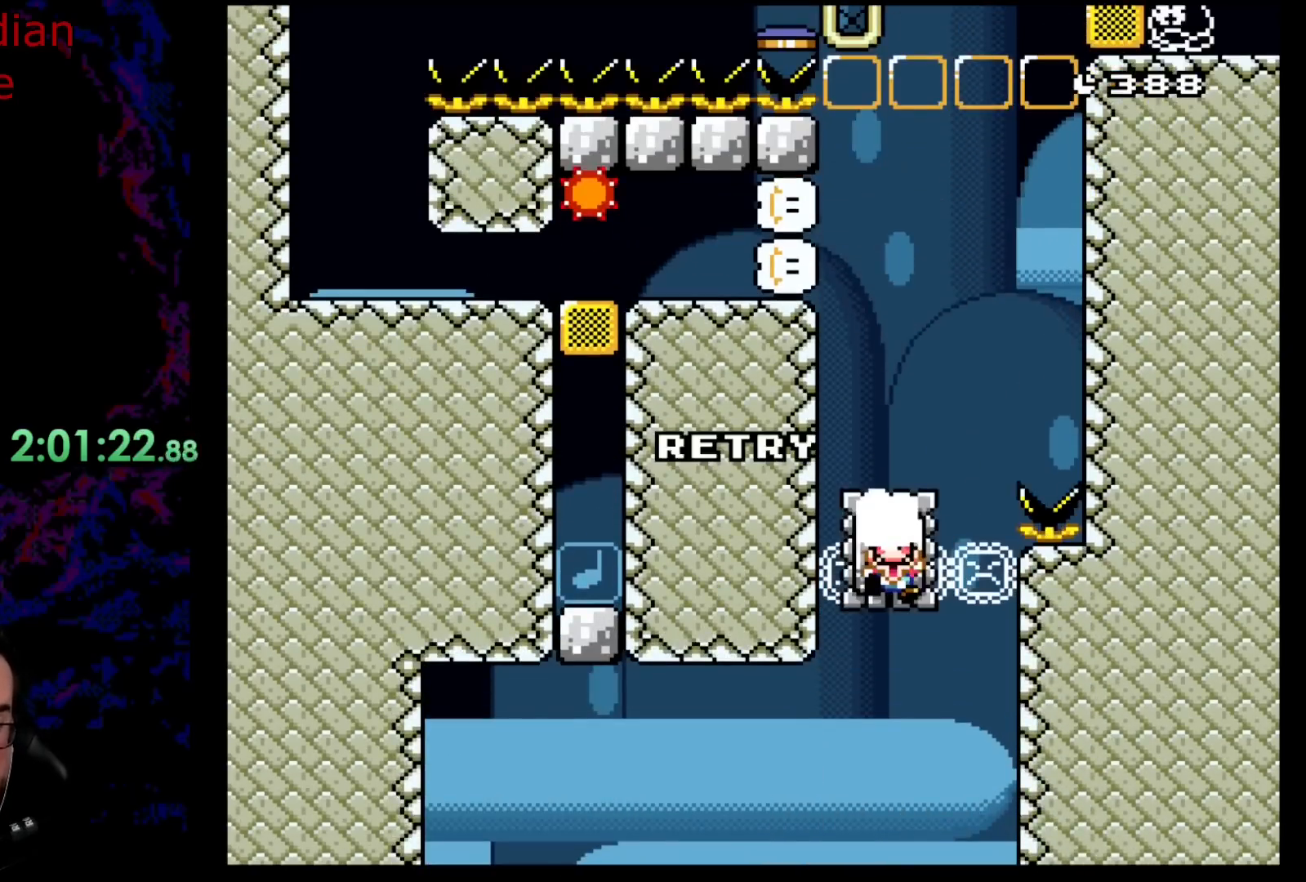
{"buttons": [], "events": []}
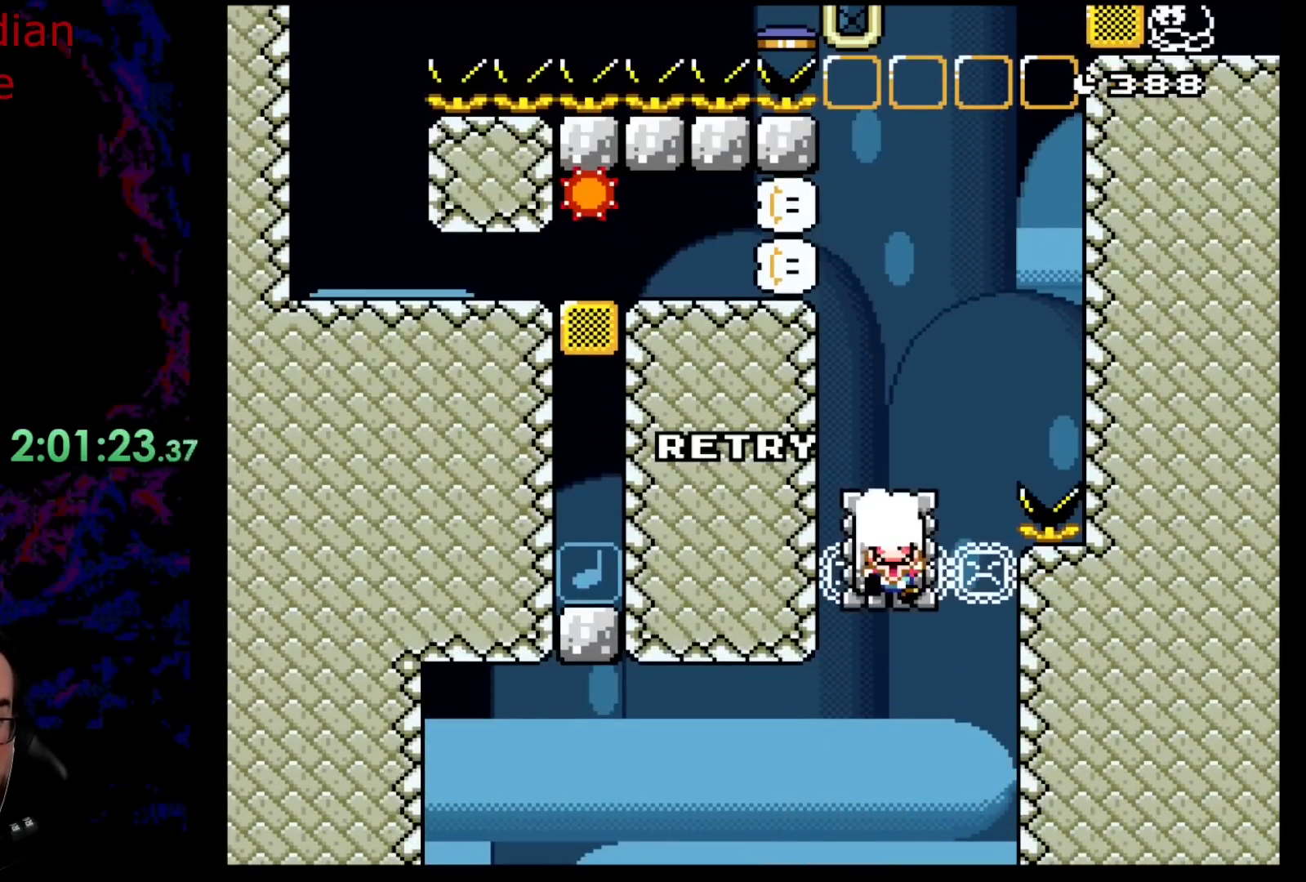
{"buttons": [], "events": []}
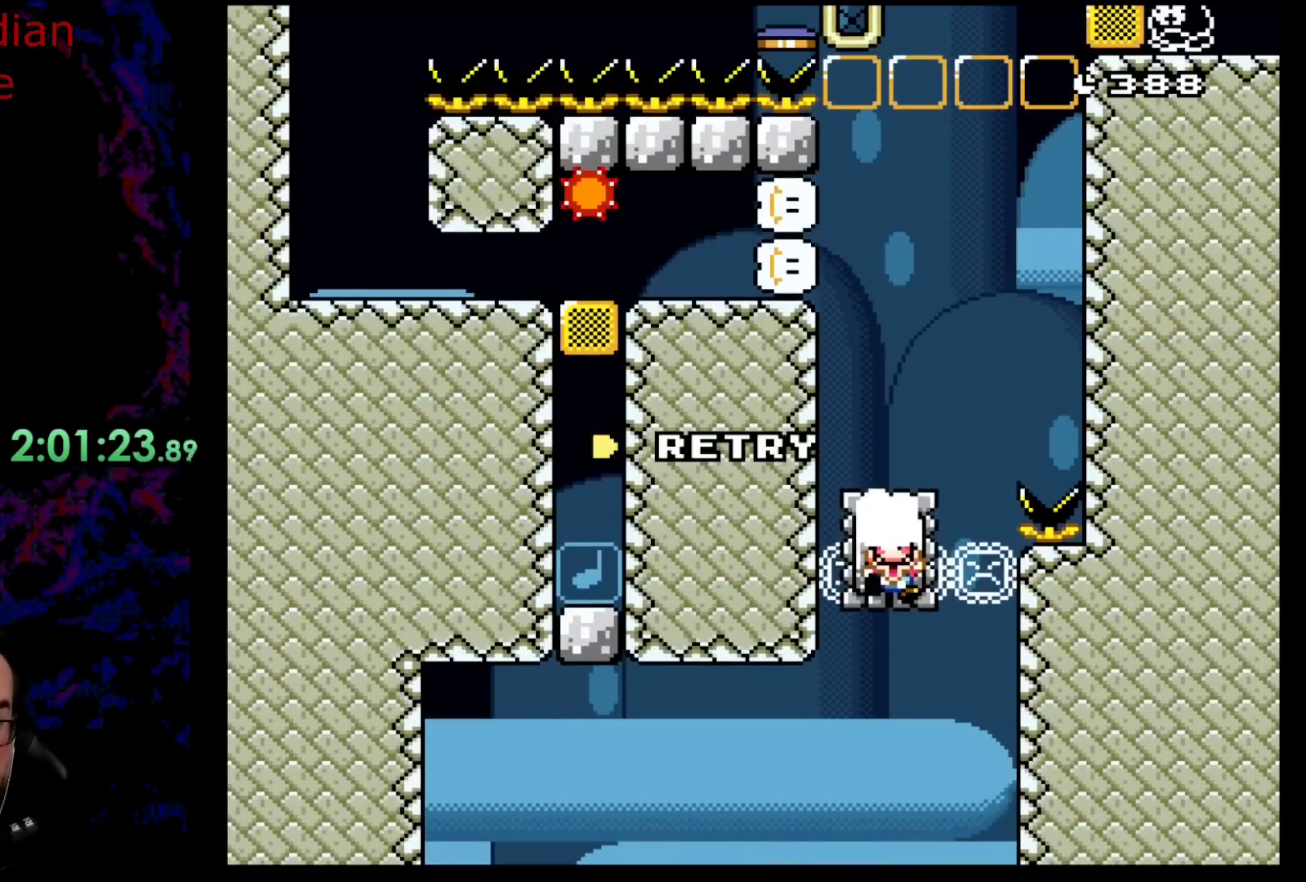
{"buttons": [], "events": []}
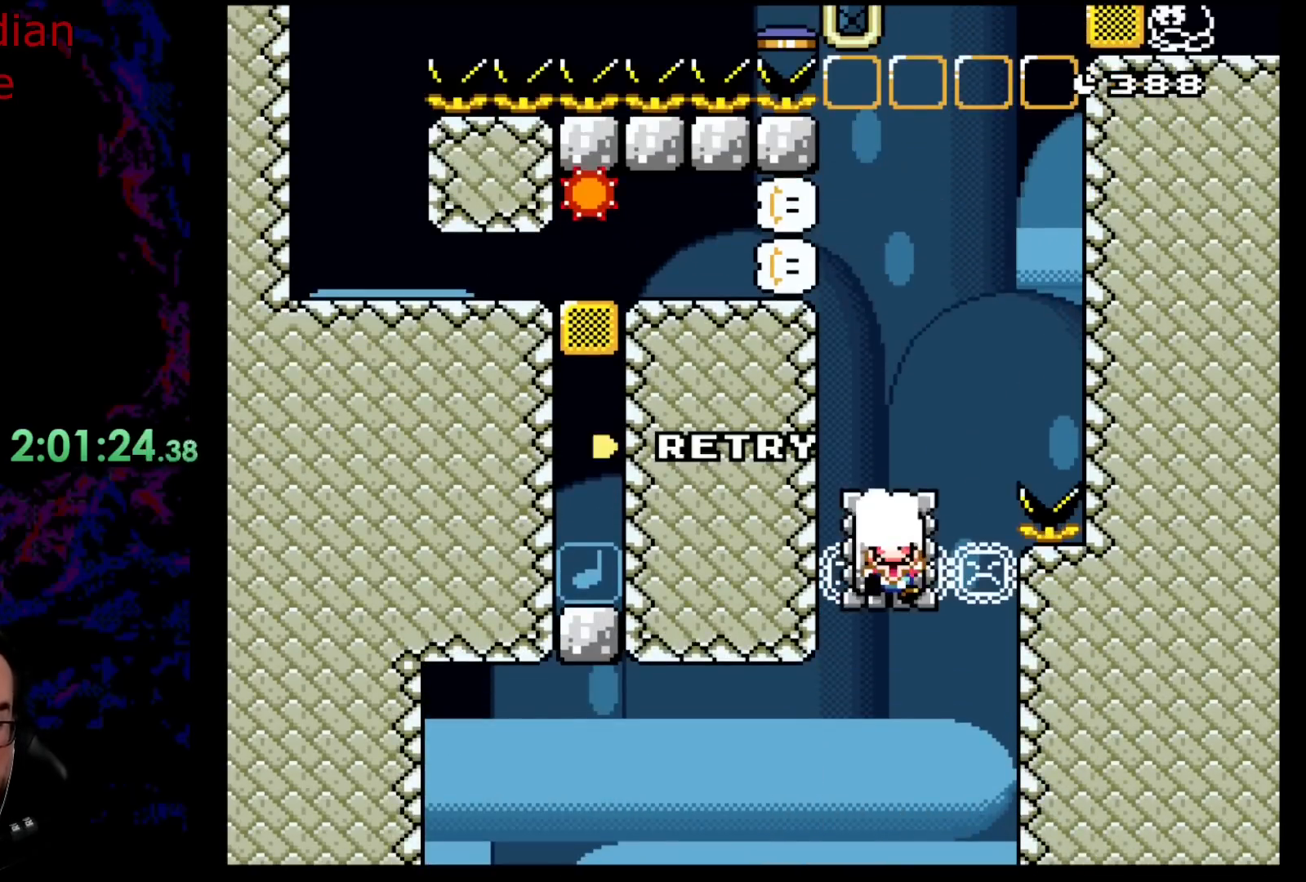
{"buttons": ["B"], "events": [[300, "B", "down"], [367, "B", "up"], [483, "B", "down"]]}
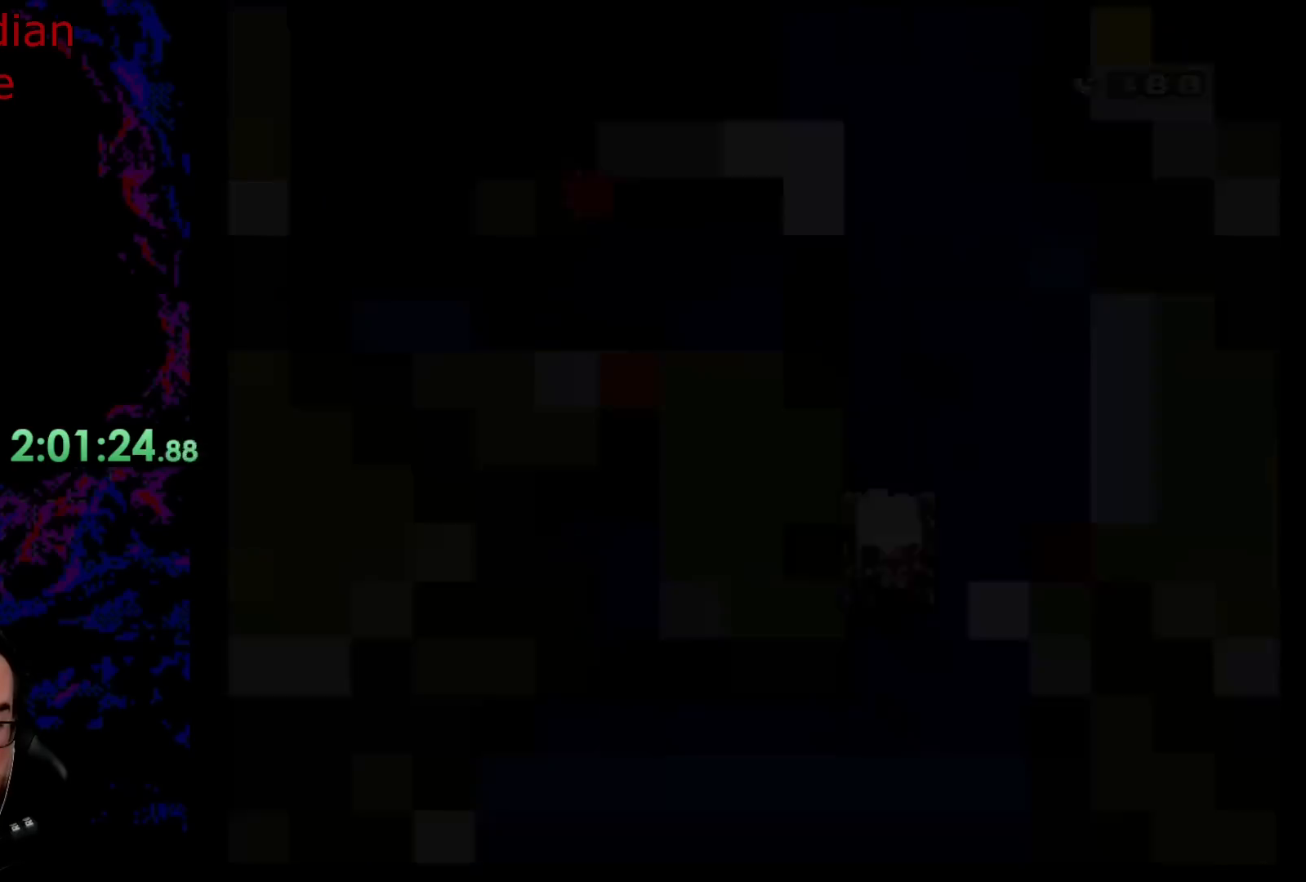
{"buttons": [], "events": [[50, "B", "up"]]}
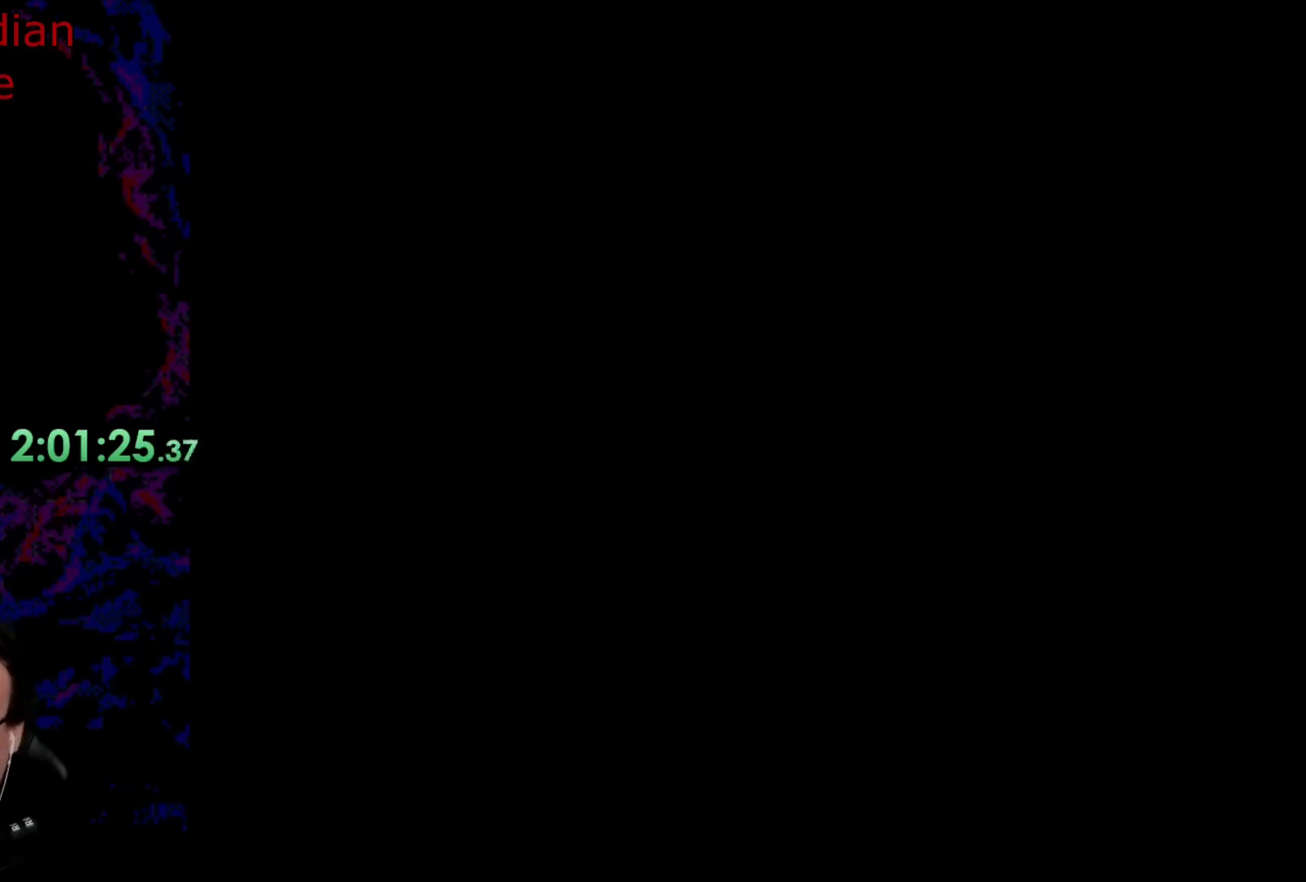
{"buttons": [], "events": []}
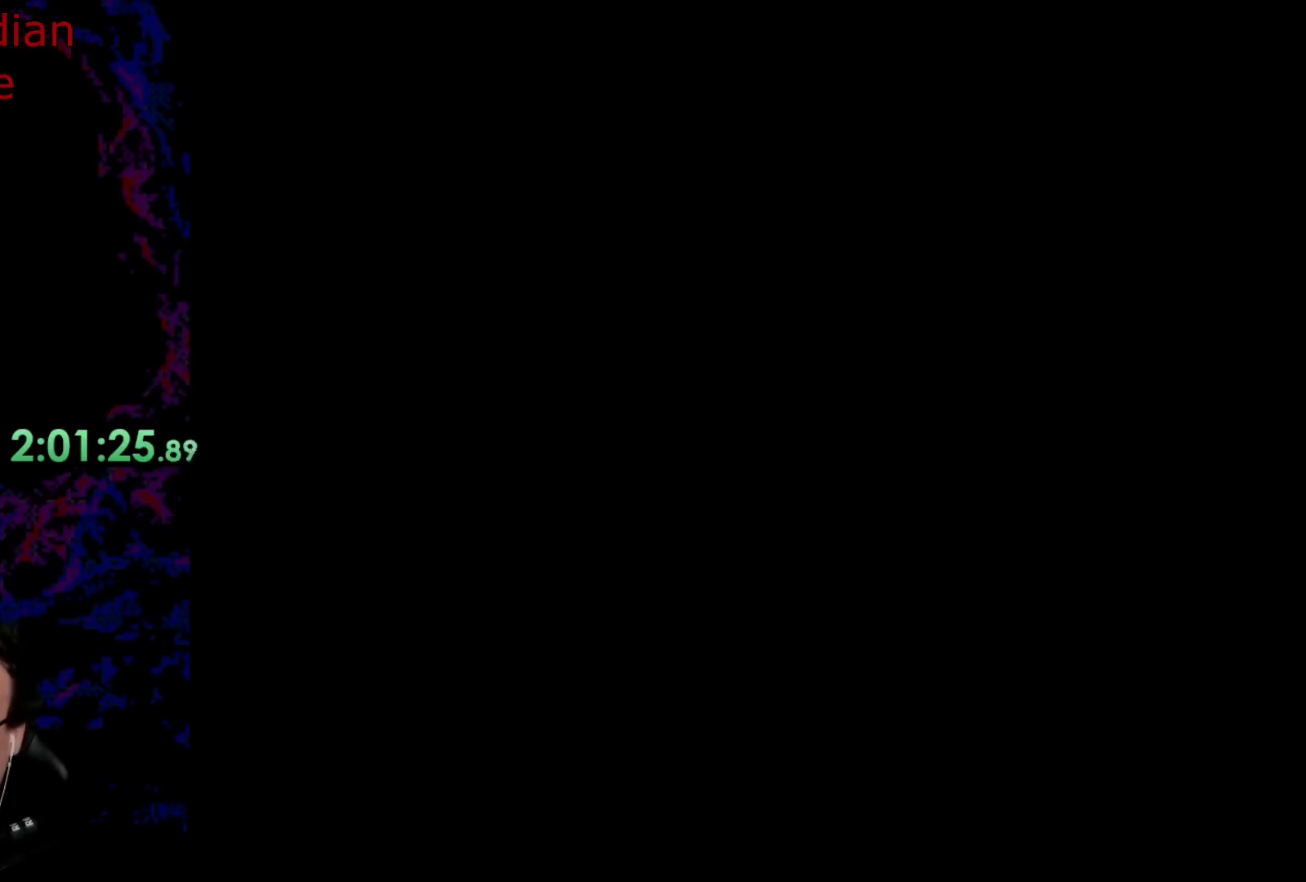
{"buttons": [], "events": []}
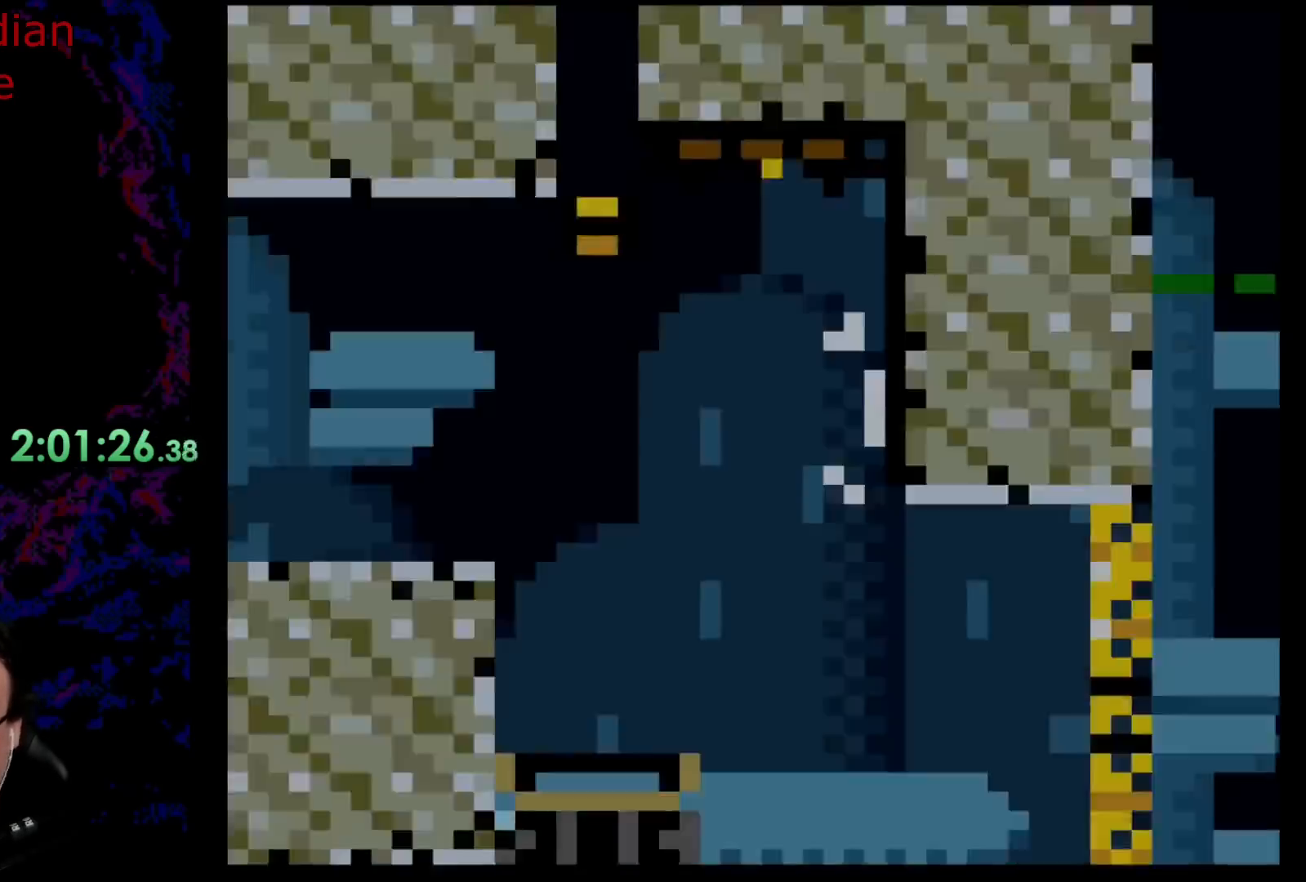
{"buttons": ["Y", "DPAD_RIGHT"], "events": [[50, "Y", "down"], [500, "DPAD_RIGHT", "down"]]}
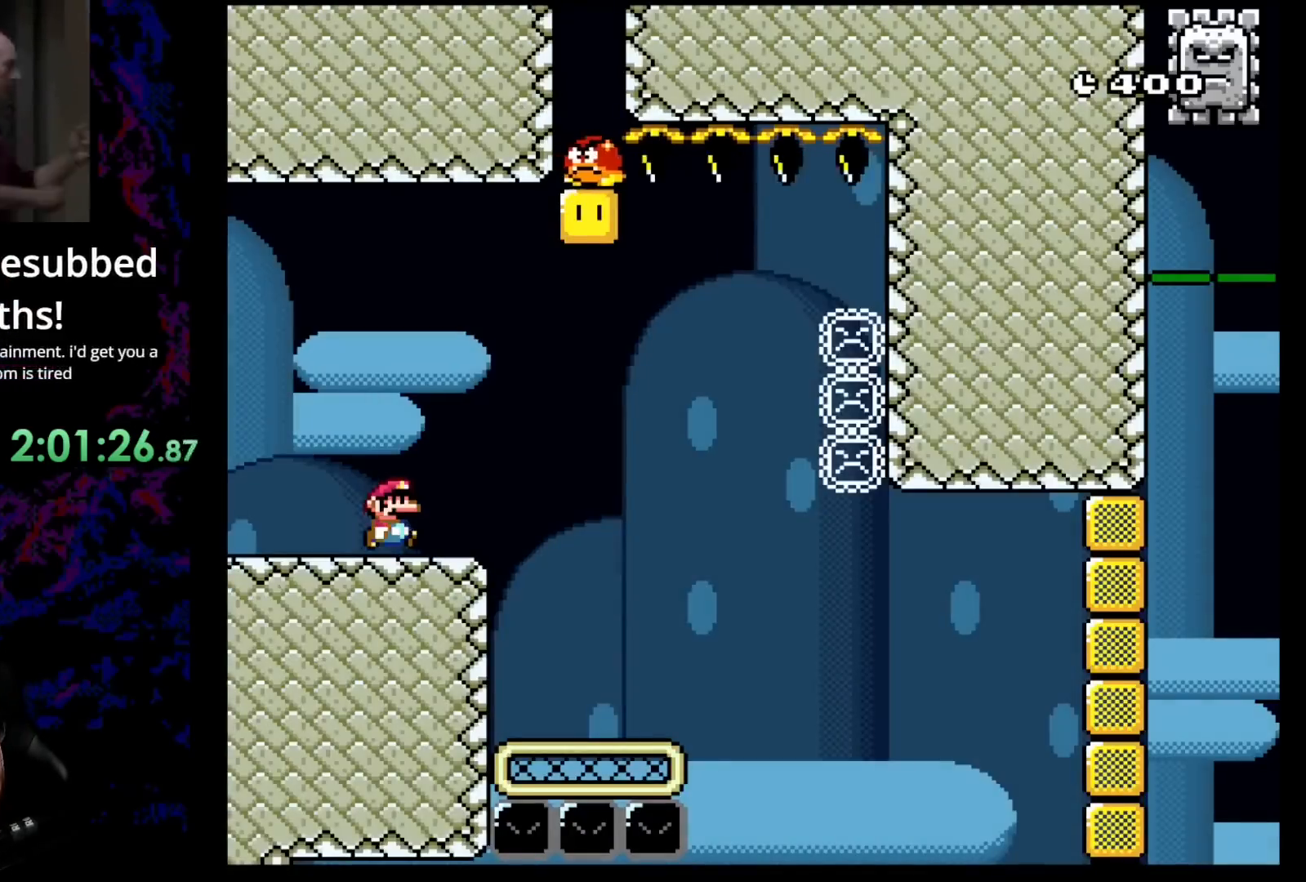
{"buttons": ["B", "Y", "DPAD_LEFT"], "events": [[350, "B", "down"], [483, "DPAD_RIGHT", "up"], [500, "DPAD_LEFT", "down"]]}
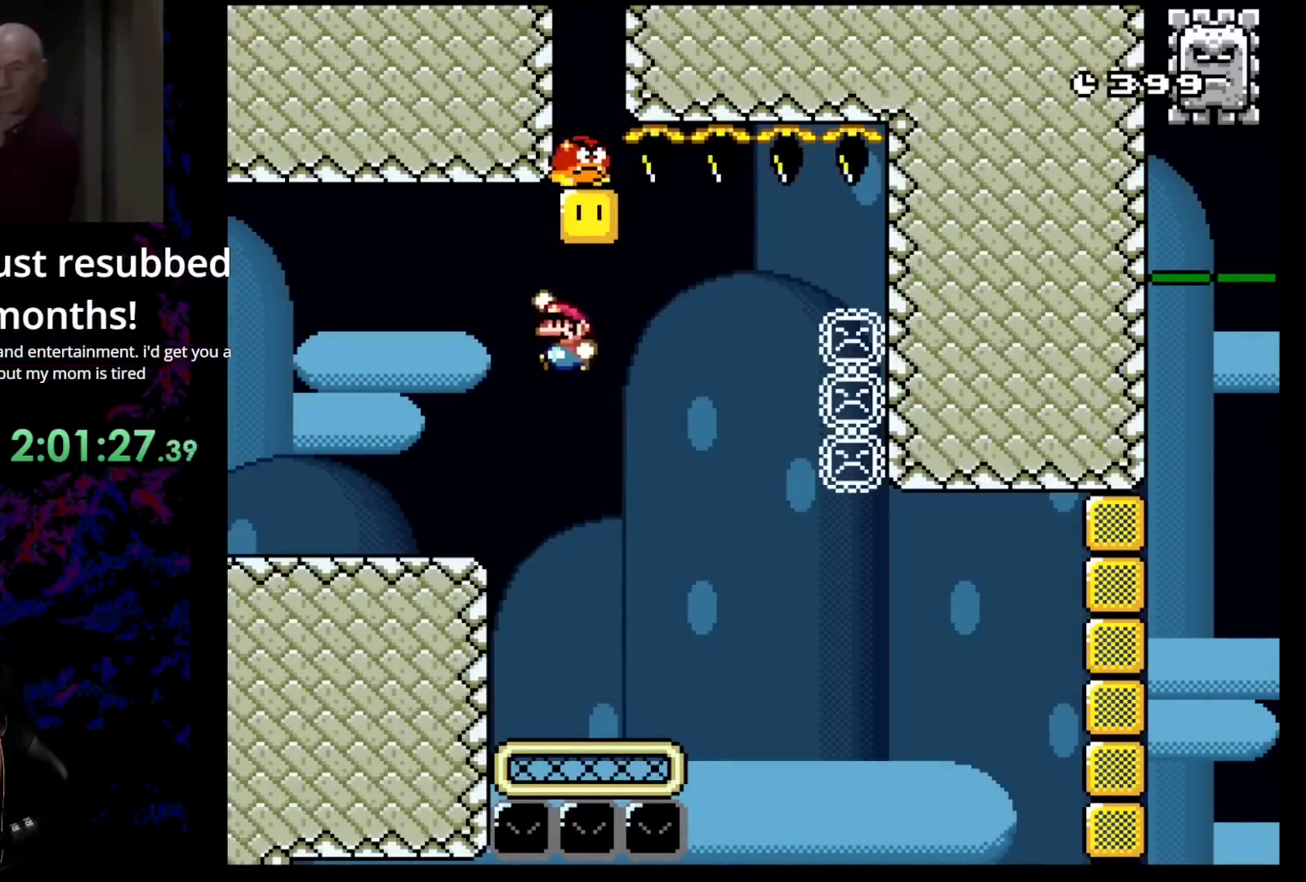
{"buttons": ["Y", "DPAD_RIGHT"], "events": [[333, "B", "up"], [467, "DPAD_LEFT", "up"], [467, "DPAD_UP", "down"], [483, "DPAD_RIGHT", "down"], [483, "DPAD_UP", "up"]]}
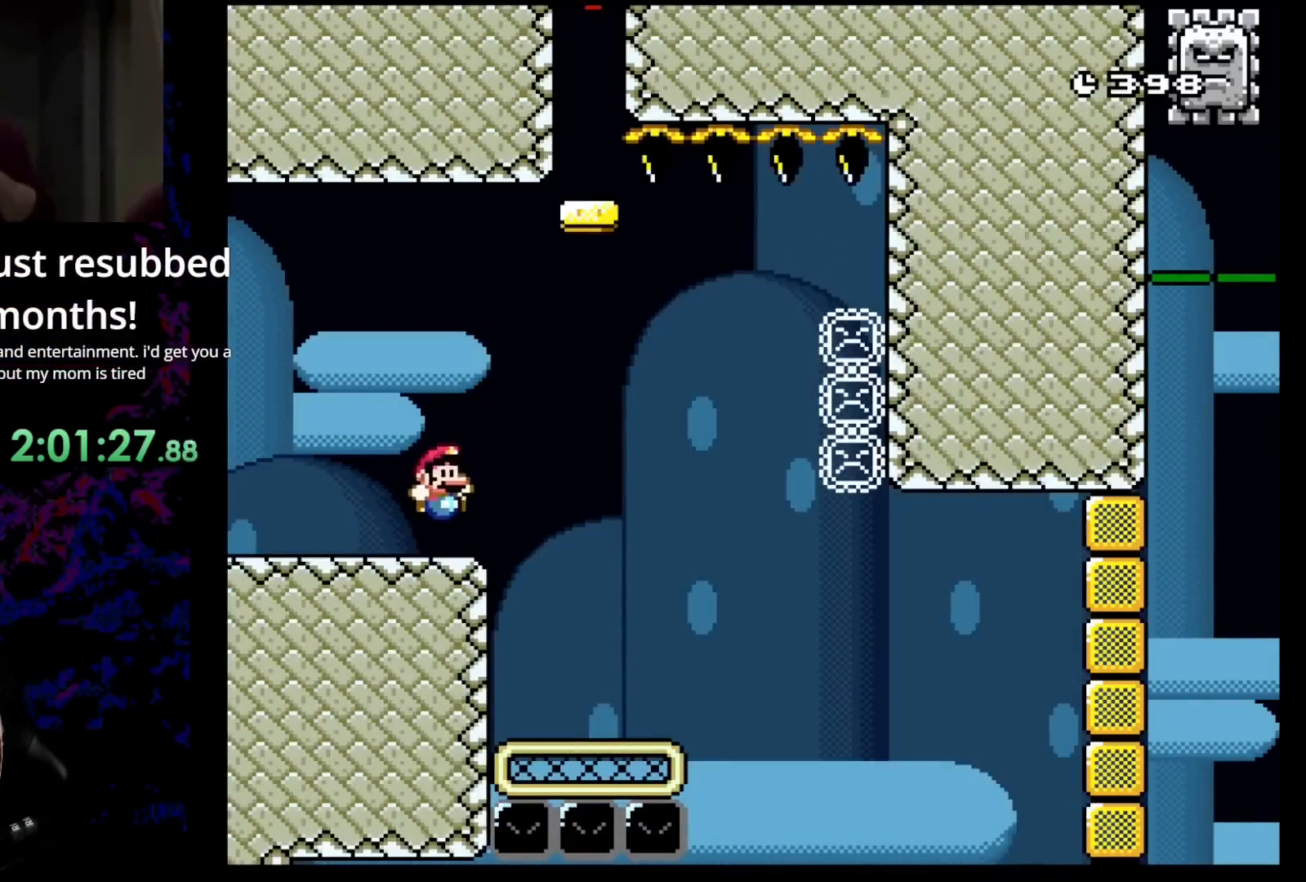
{"buttons": ["B", "Y", "DPAD_LEFT"], "events": [[300, "B", "down"], [467, "DPAD_RIGHT", "up"], [500, "DPAD_LEFT", "down"]]}
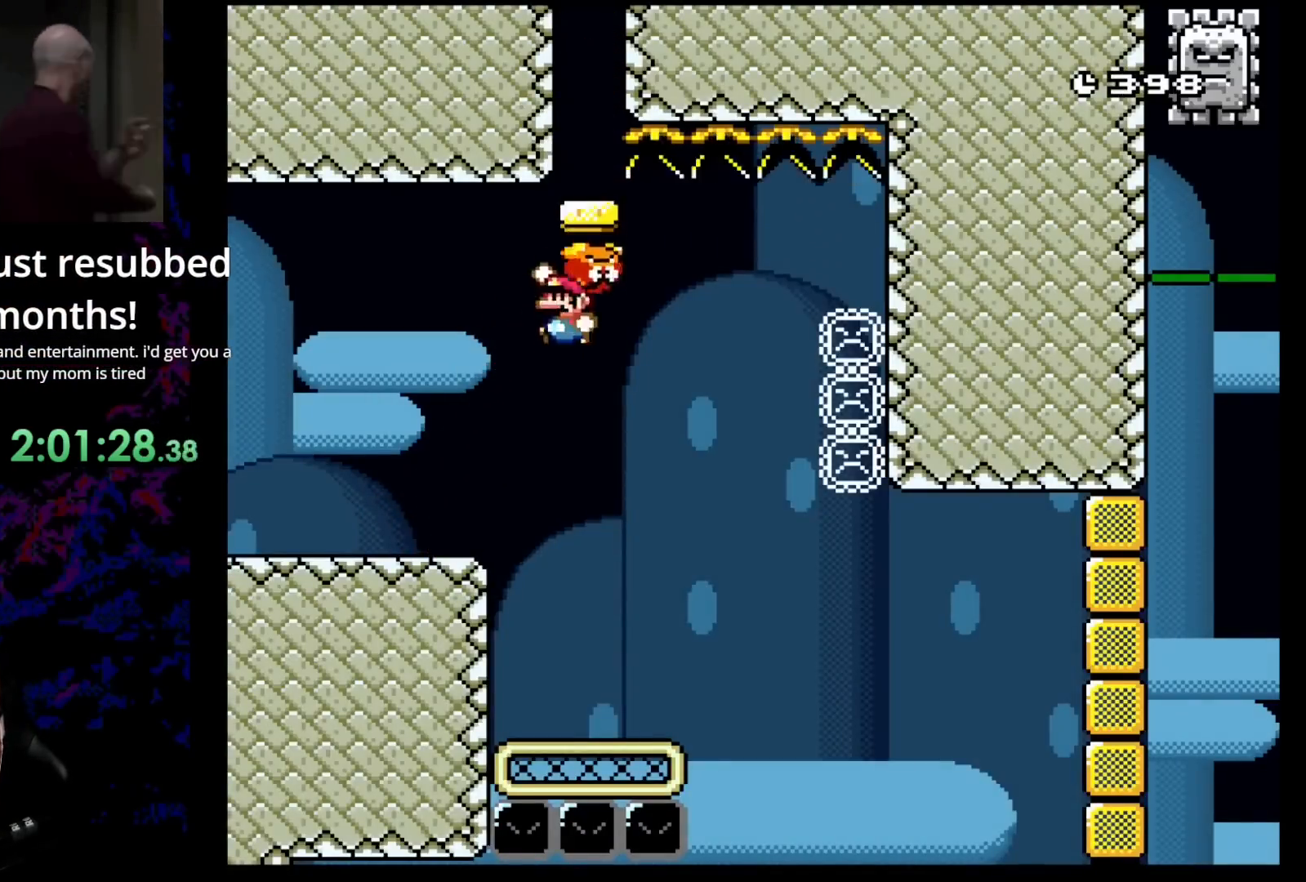
{"buttons": ["Y", "DPAD_LEFT"], "events": [[117, "B", "up"]]}
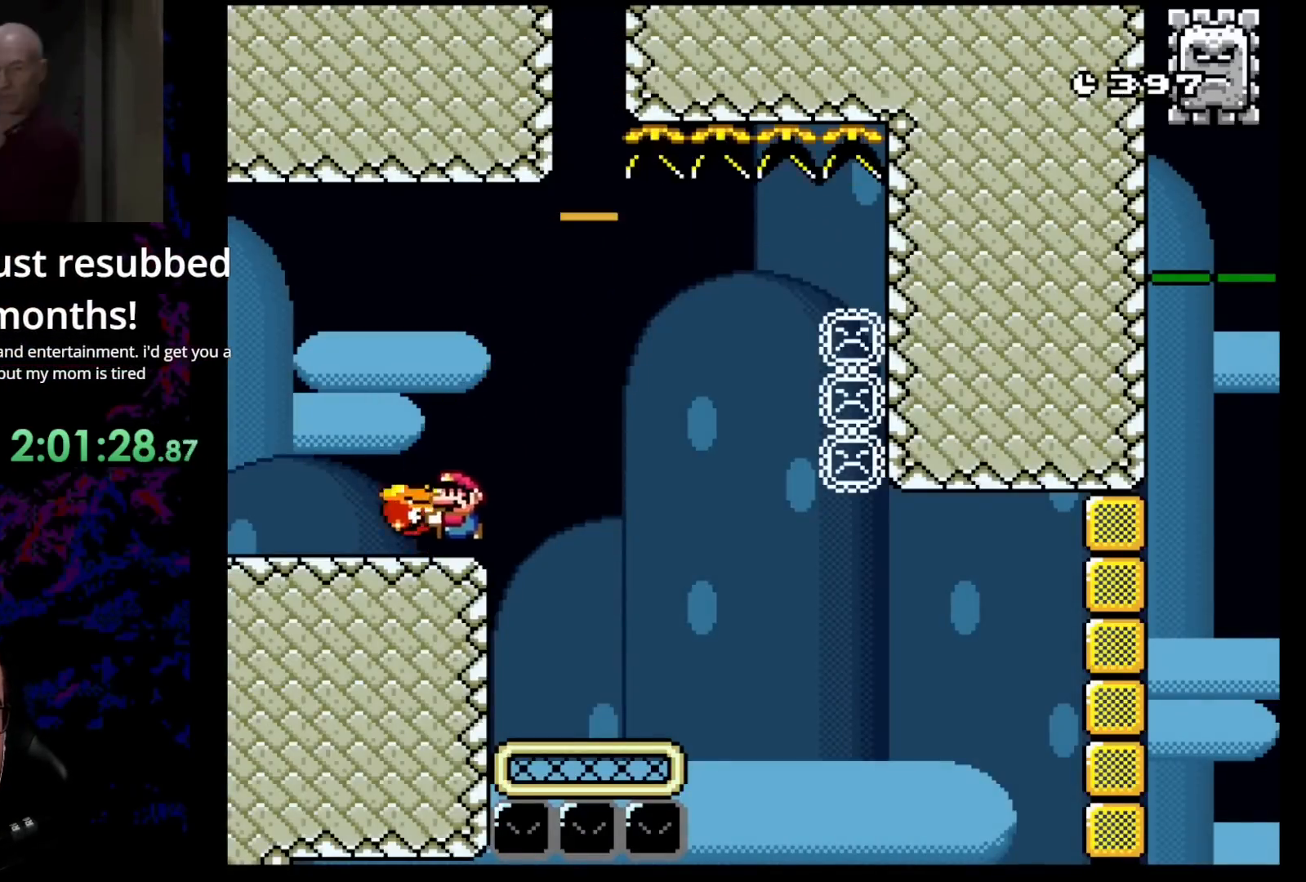
{"buttons": ["DPAD_RIGHT"], "events": [[67, "B", "down"], [67, "DPAD_LEFT", "up"], [100, "DPAD_RIGHT", "down"], [400, "B", "up"], [400, "Y", "up"]]}
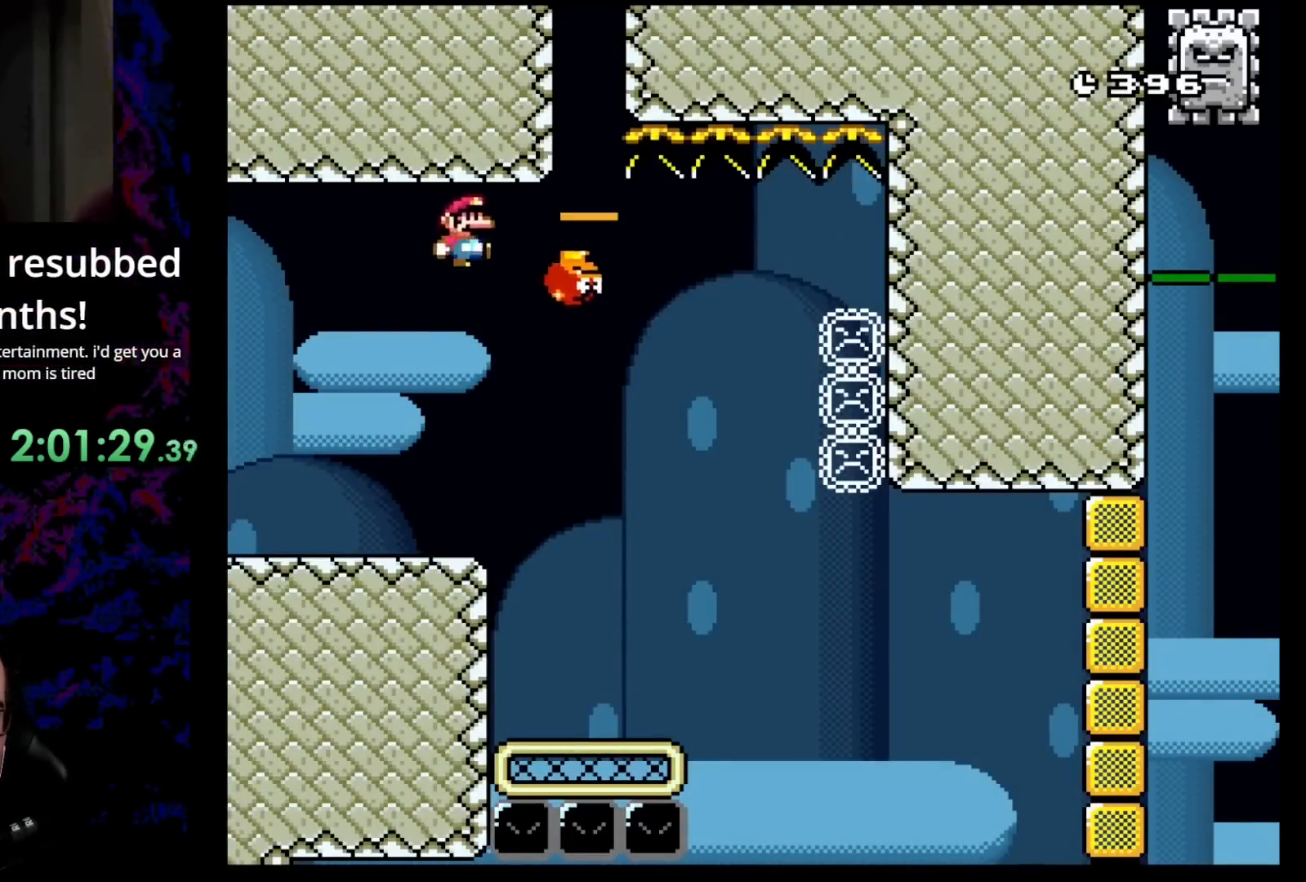
{"buttons": ["X", "DPAD_LEFT"], "events": [[33, "DPAD_LEFT", "down"], [33, "DPAD_RIGHT", "up"], [33, "Y", "down"], [450, "Y", "up"], [483, "X", "down"]]}
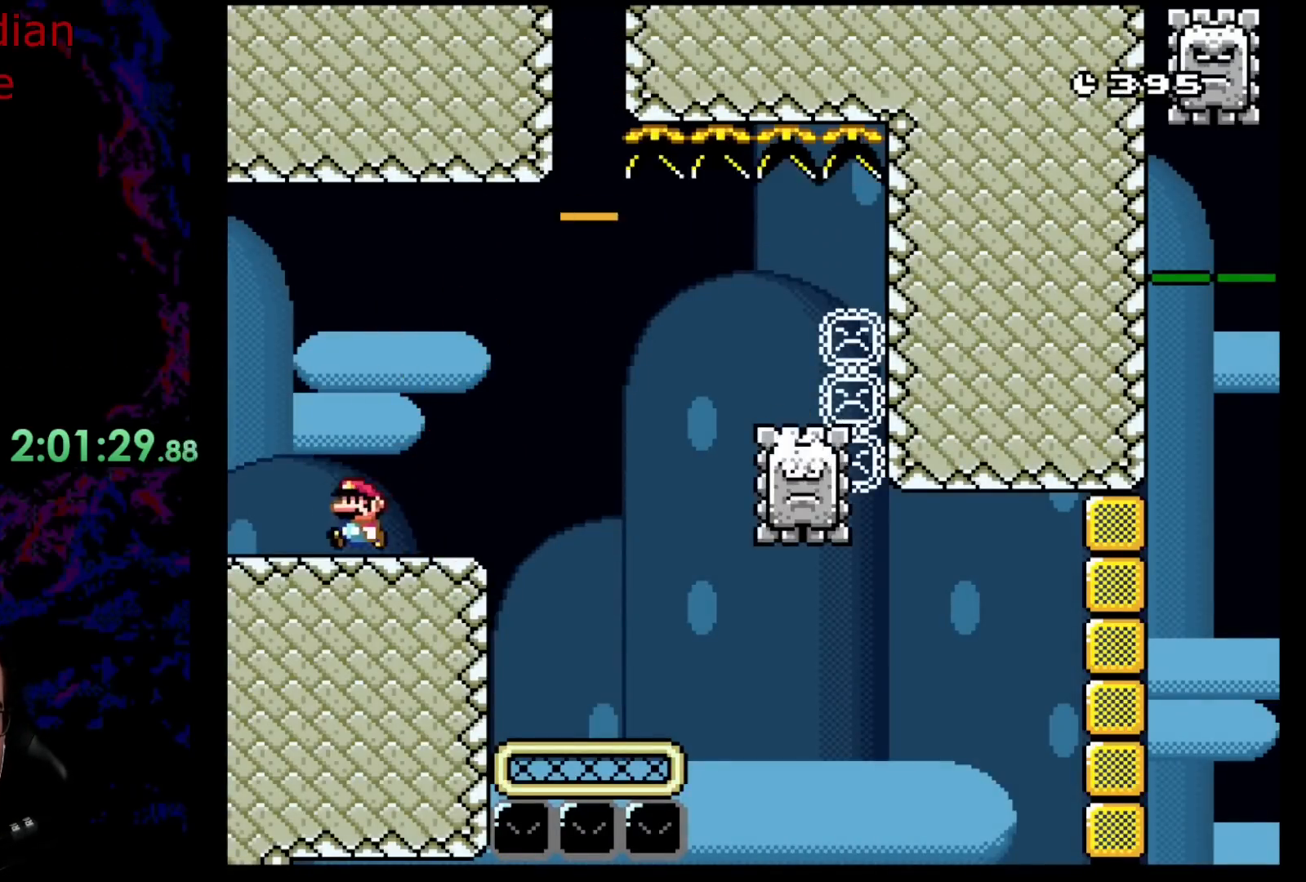
{"buttons": ["X", "DPAD_RIGHT"], "events": [[133, "DPAD_LEFT", "up"], [167, "DPAD_RIGHT", "down"]]}
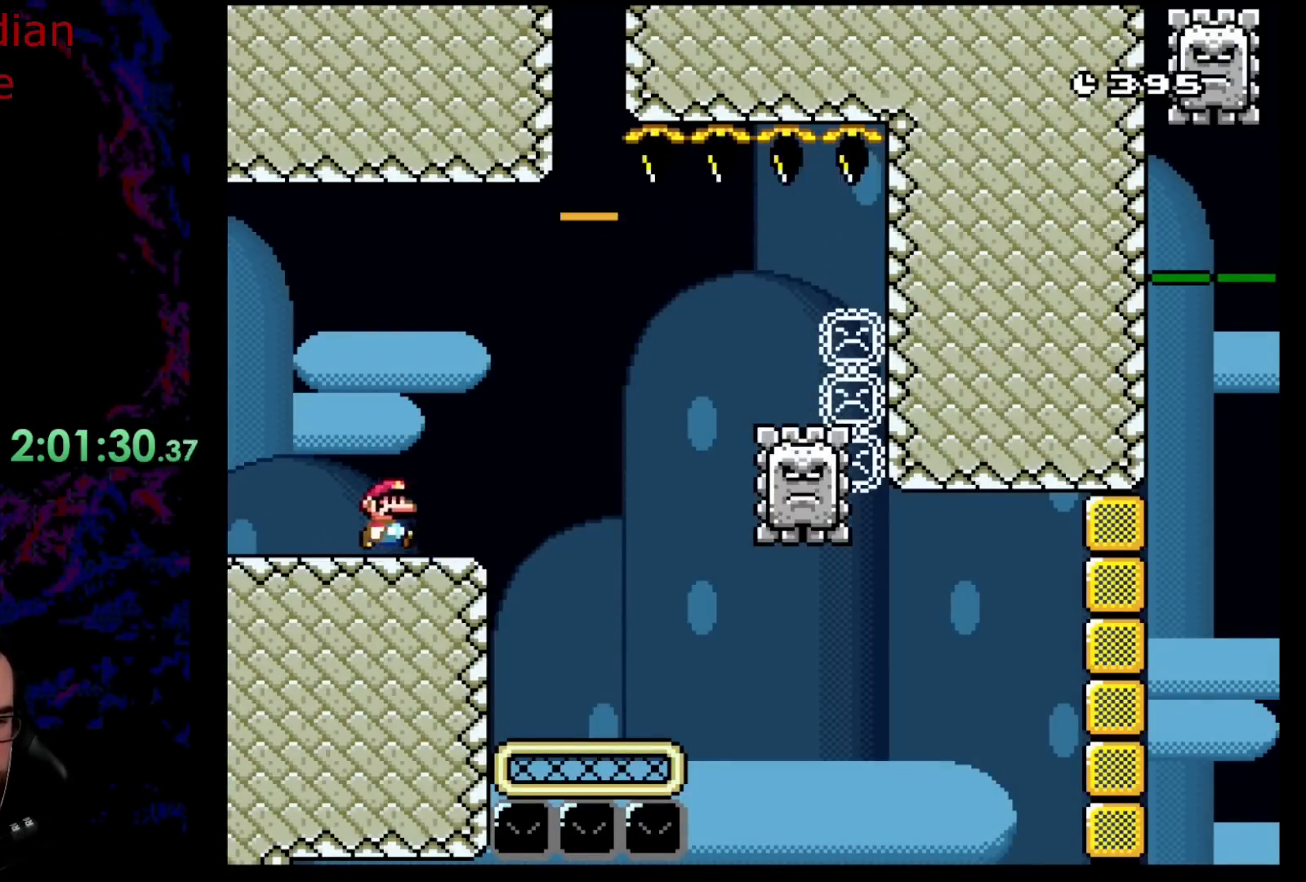
{"buttons": ["X", "DPAD_RIGHT"], "events": [[183, "A", "down"], [467, "A", "up"]]}
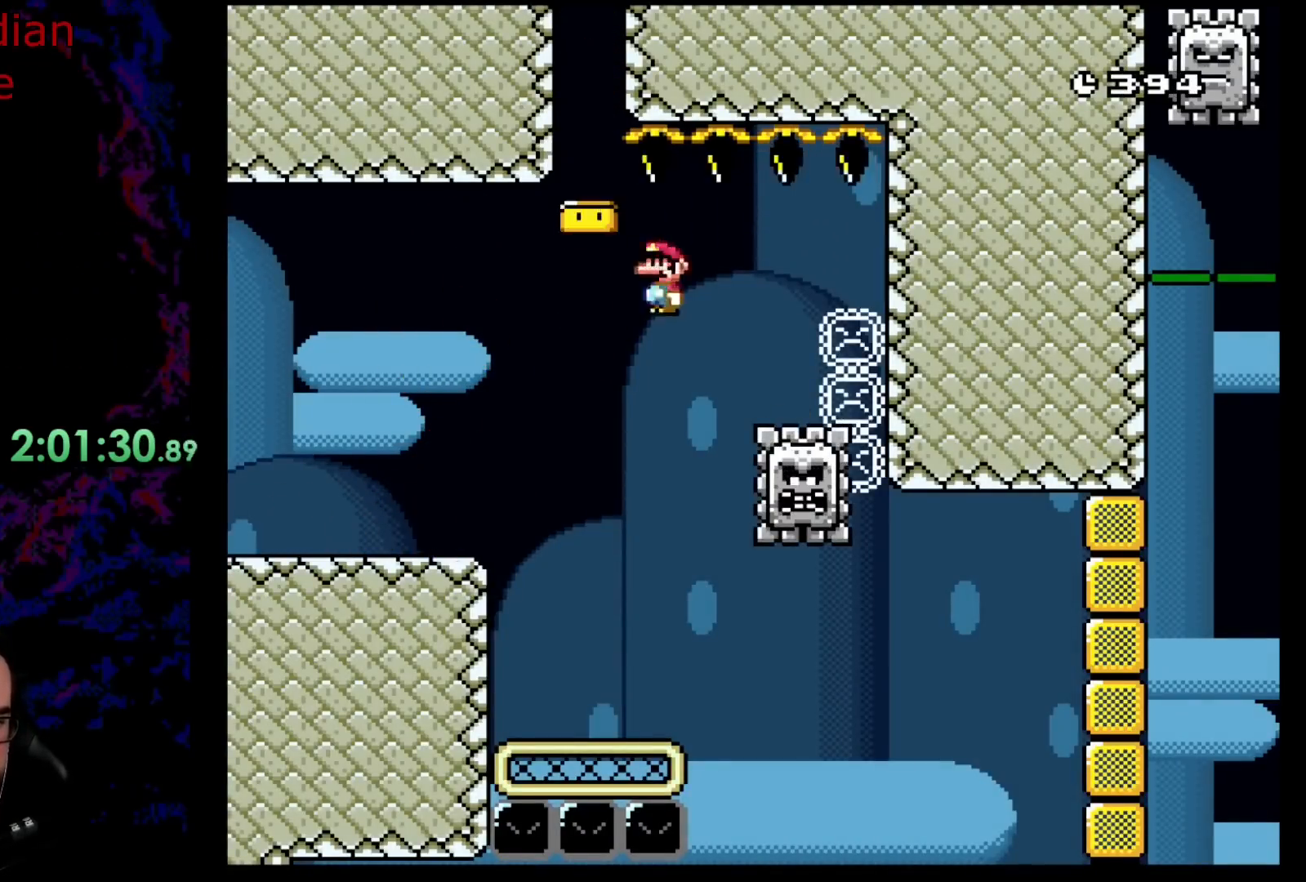
{"buttons": ["A", "X", "DPAD_LEFT"], "events": [[33, "X", "up"], [50, "X", "down"], [267, "X", "up"], [317, "X", "down"], [383, "X", "up"], [417, "X", "down"], [483, "A", "down"], [483, "DPAD_DOWN", "down"], [500, "DPAD_DOWN", "up"], [500, "DPAD_LEFT", "down"], [500, "DPAD_RIGHT", "up"]]}
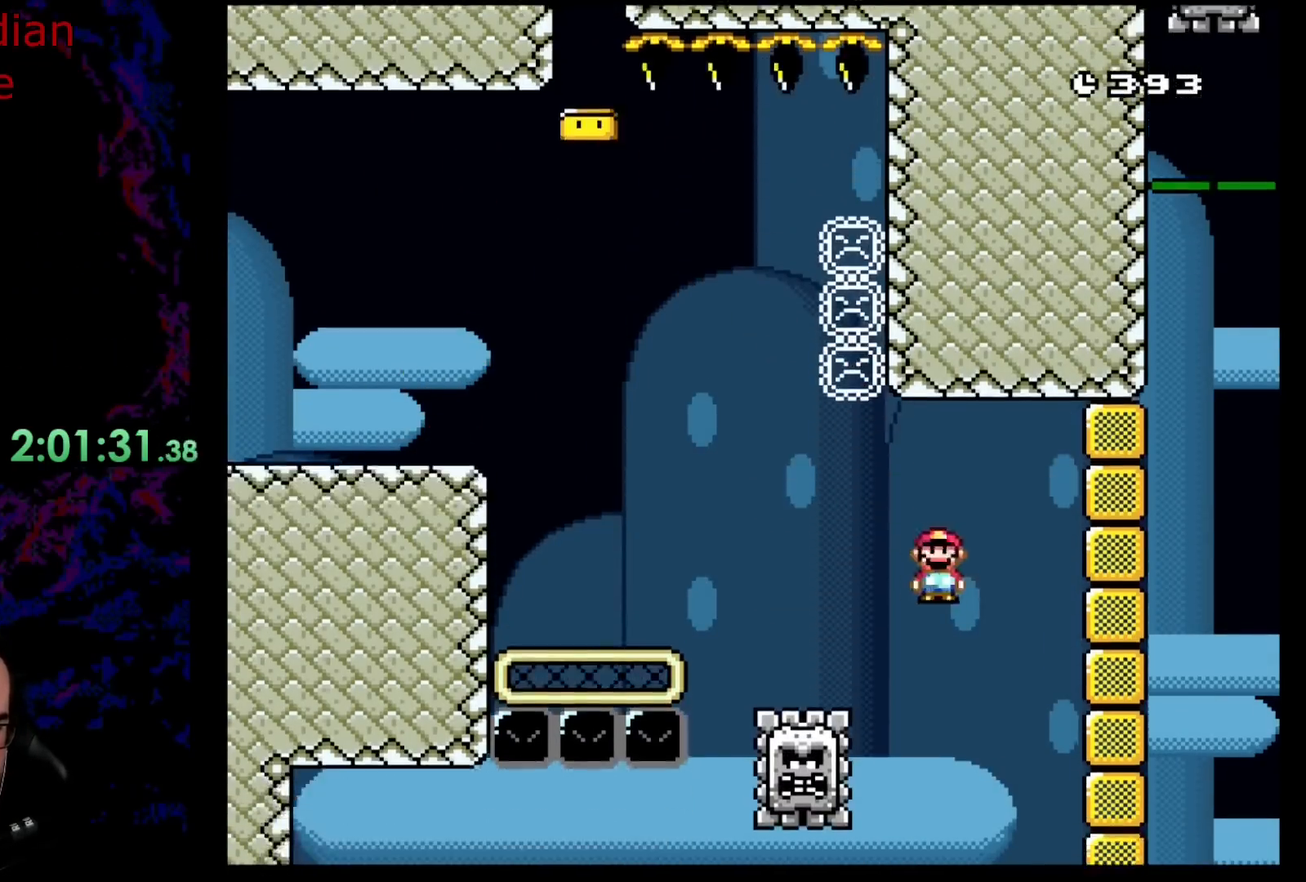
{"buttons": ["A", "X", "DPAD_LEFT"], "events": [[217, "A", "up"], [383, "A", "down"]]}
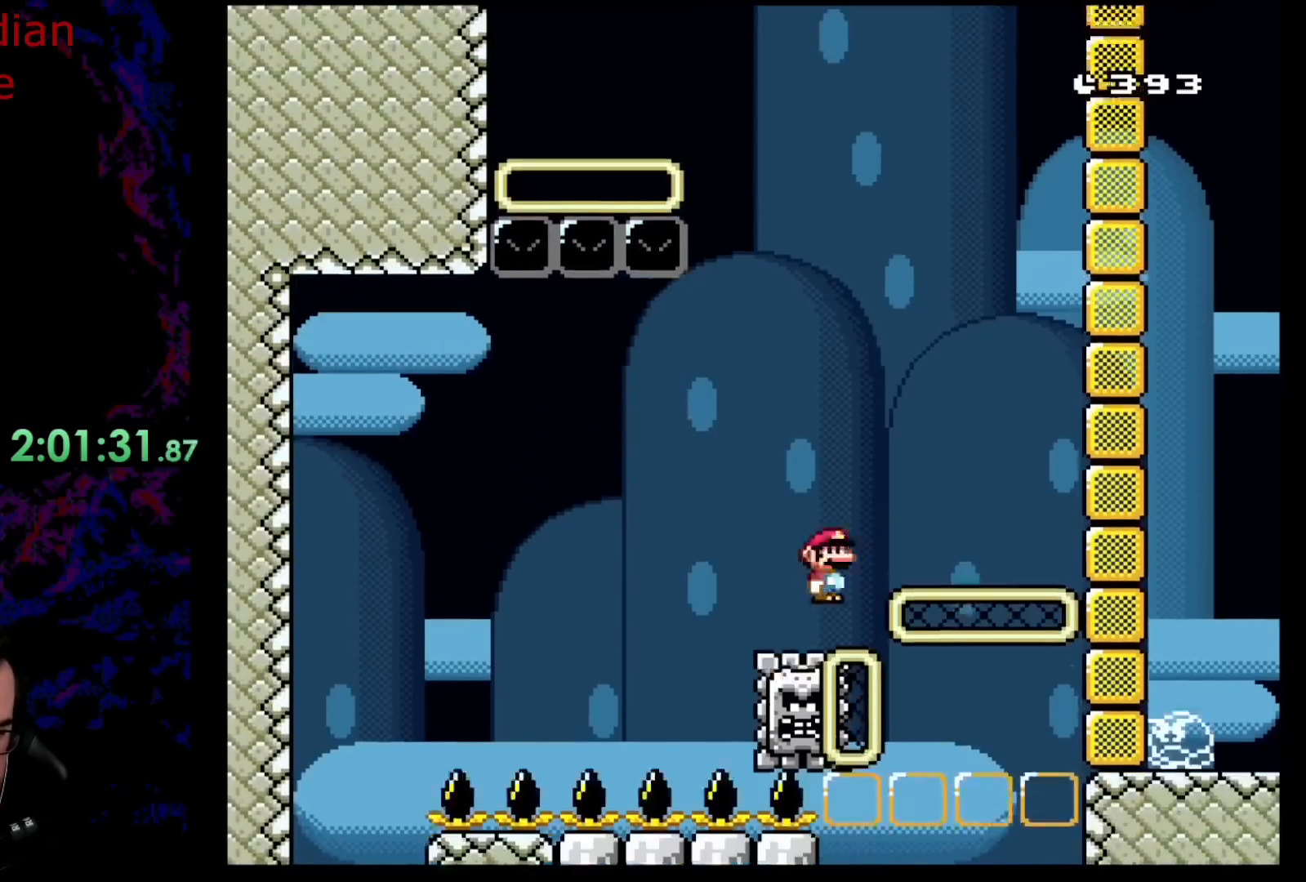
{"buttons": ["X", "DPAD_LEFT"], "events": [[117, "A", "up"], [317, "A", "down"], [450, "A", "up"]]}
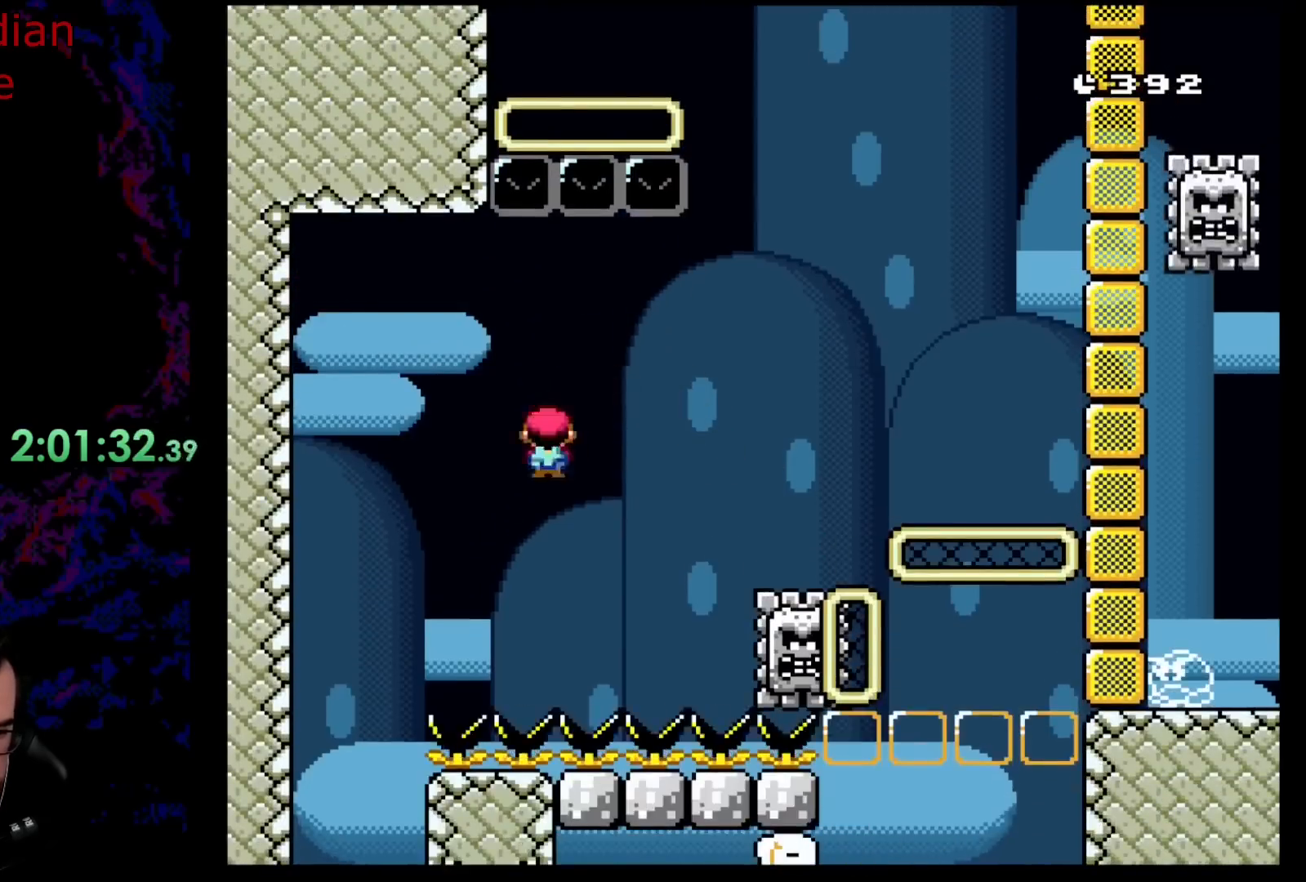
{"buttons": ["Y", "DPAD_RIGHT"], "events": [[183, "X", "up"], [283, "Y", "down"], [367, "DPAD_LEFT", "up"], [450, "DPAD_RIGHT", "down"]]}